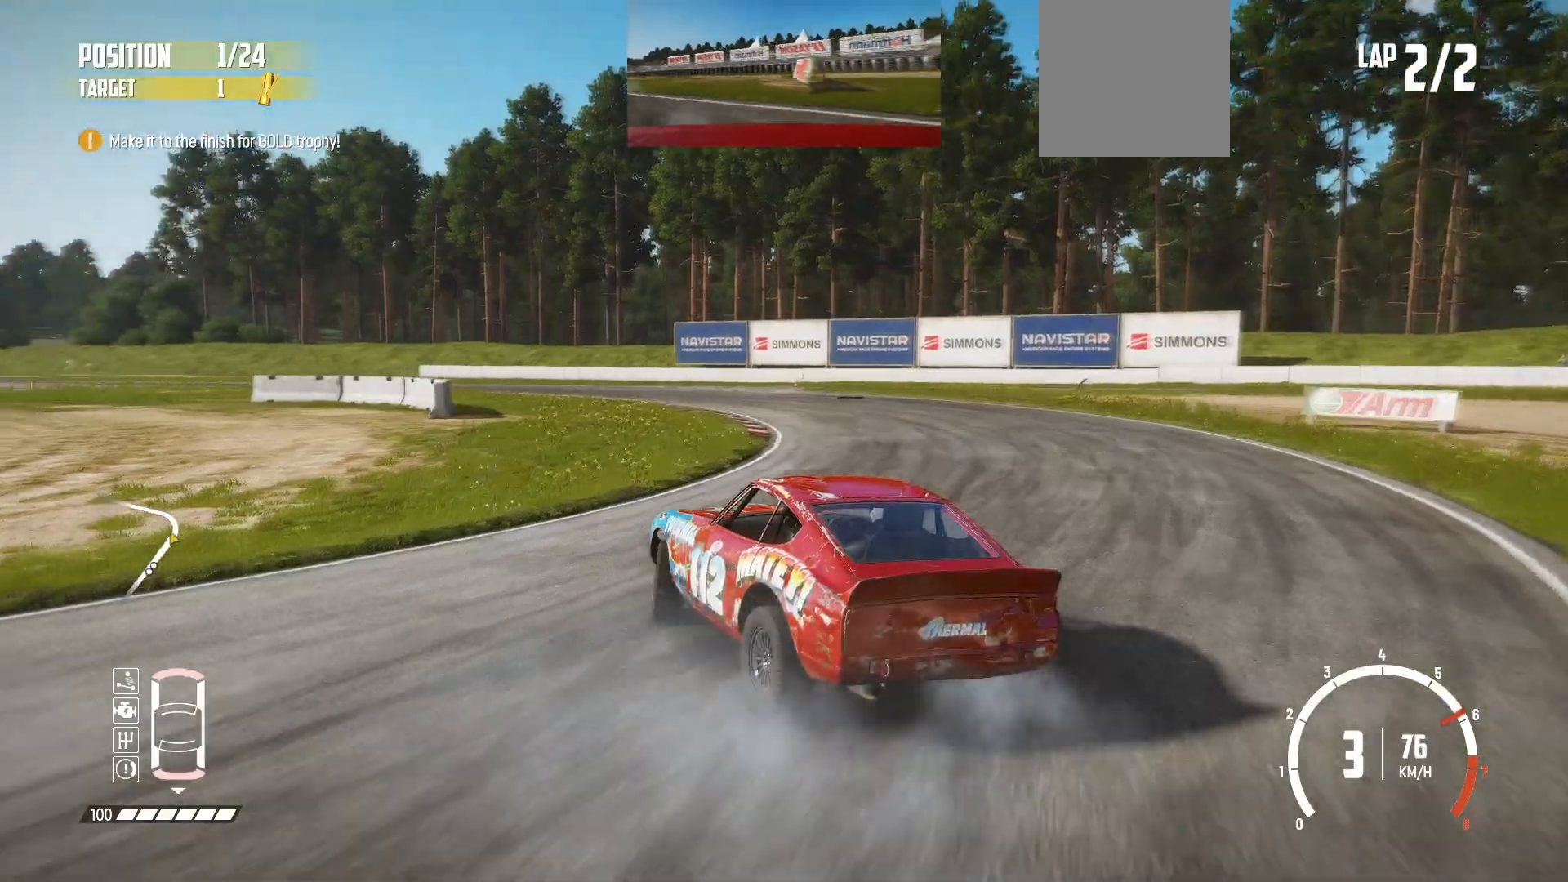
Gameplay with a controller (Xbox layout); each line is a JSON object with the inputs held at the frame after it. "events" lists button and stick changes between this image and that frame as [ms after this image, input, new state], when the widget could be followed in between. Not read: L3 R2 R3 right_stick.
{"buttons": [], "left_stick": "right", "events": [[100, "left_stick", "center"], [383, "left_stick", "right"]]}
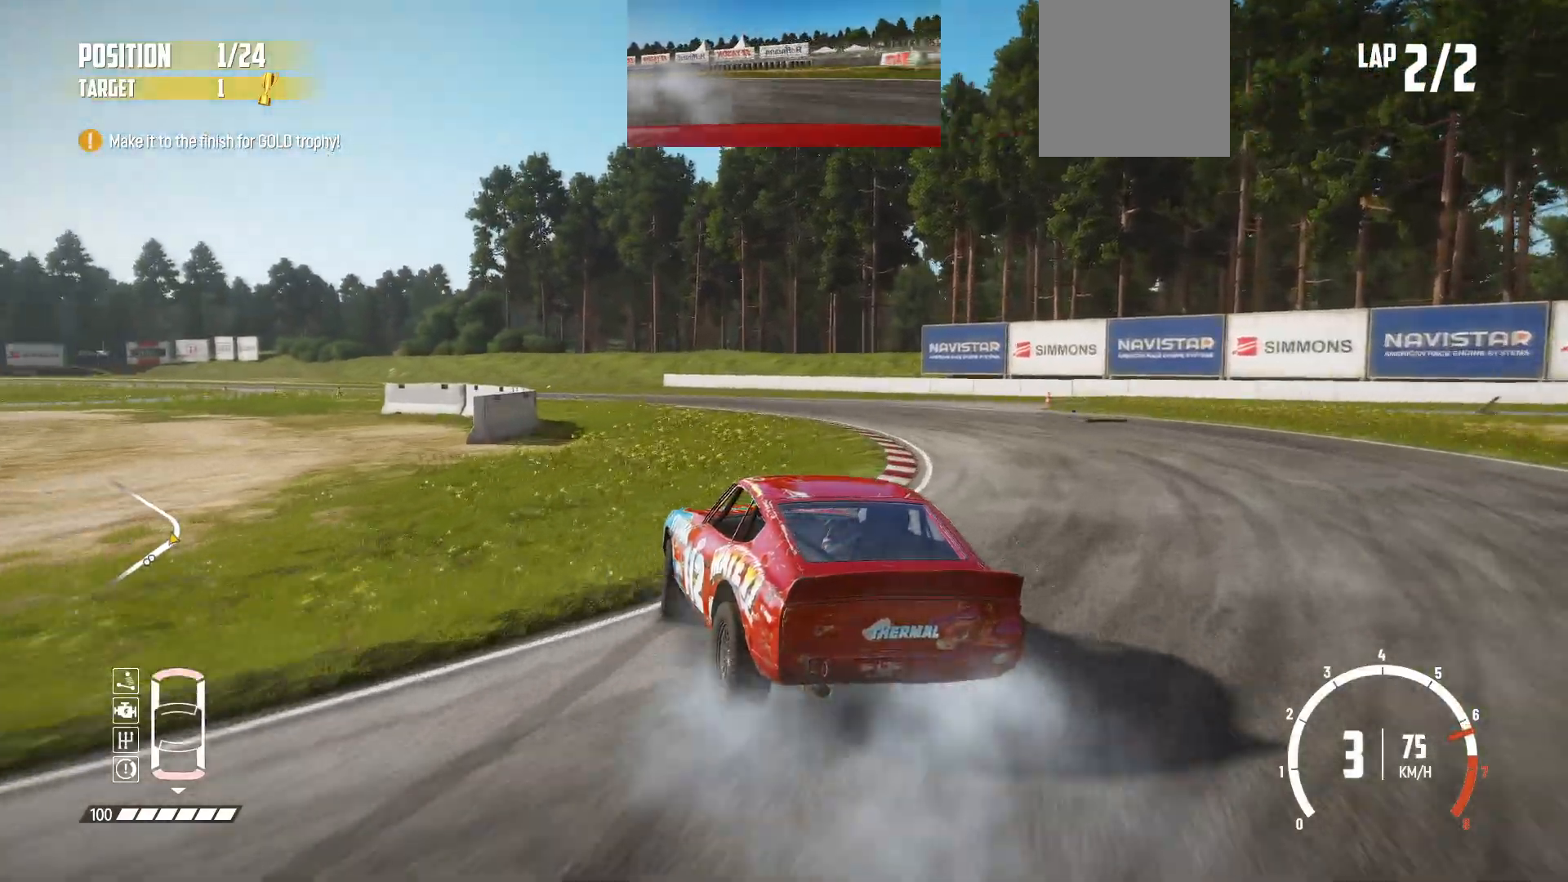
{"buttons": [], "left_stick": "left", "events": [[333, "left_stick", "center"], [450, "left_stick", "left"]]}
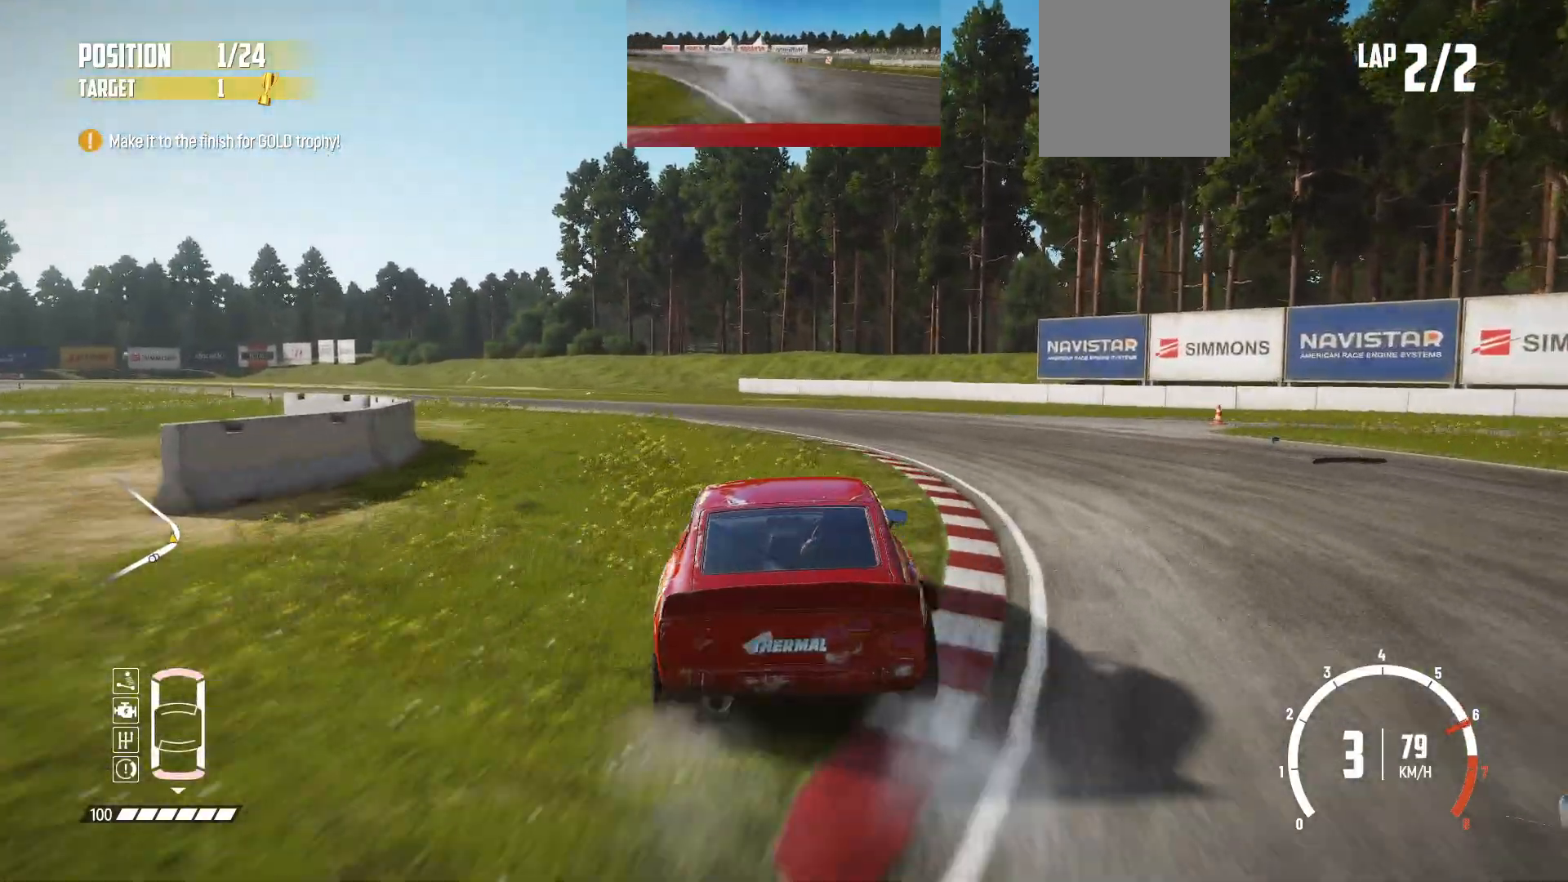
{"buttons": ["B"], "left_stick": "left", "events": [[300, "L2", "down"], [350, "B", "down"], [500, "L2", "up"]]}
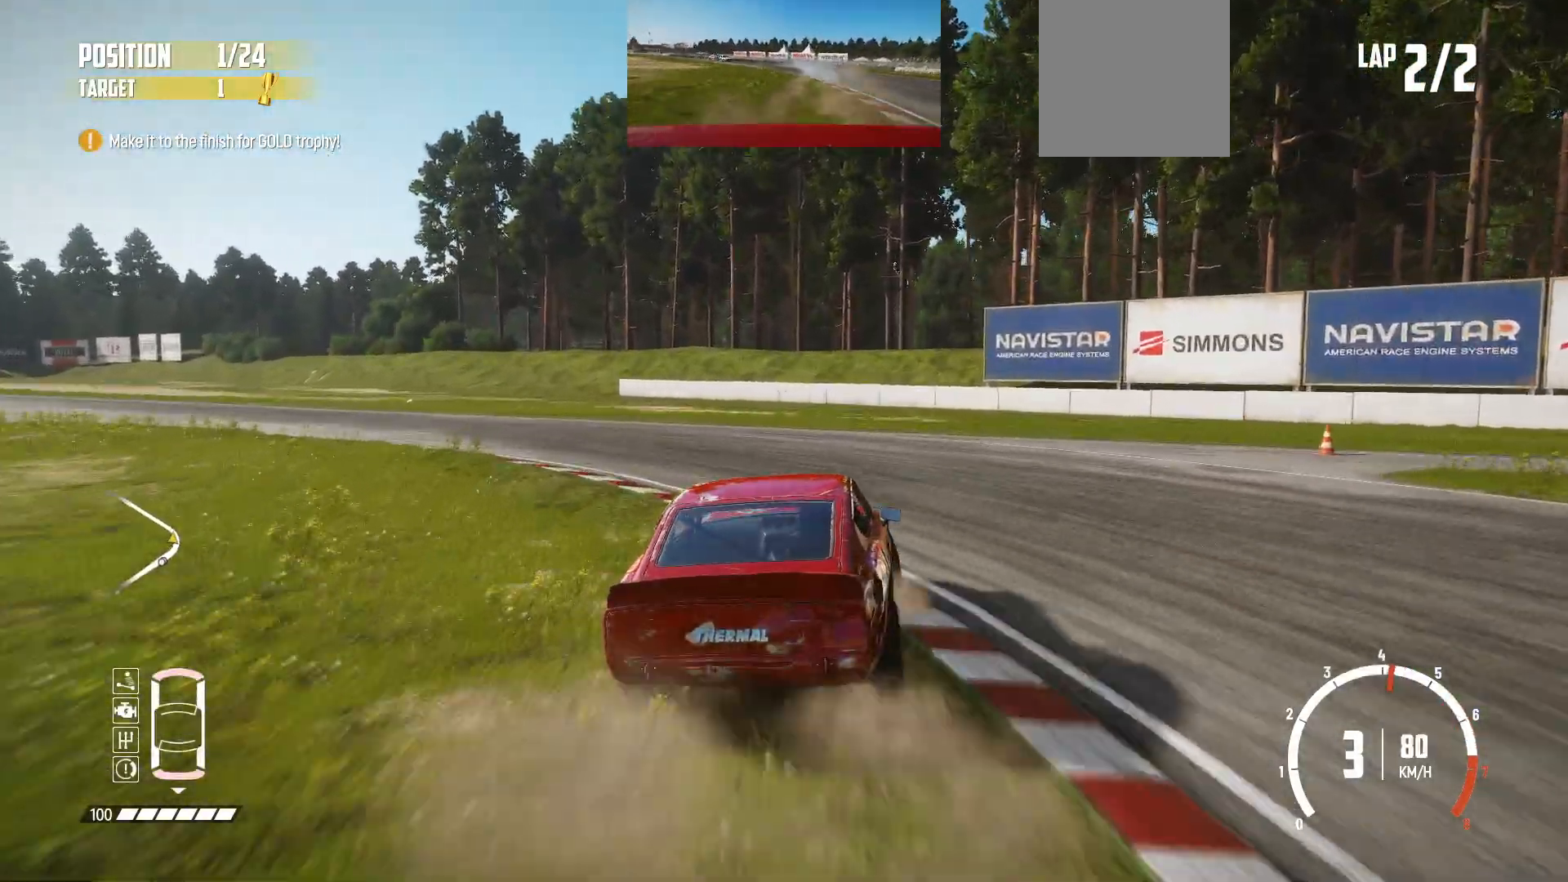
{"buttons": ["L2"], "left_stick": "left", "events": [[50, "B", "up"], [183, "L2", "down"], [333, "L2", "up"], [400, "L2", "down"]]}
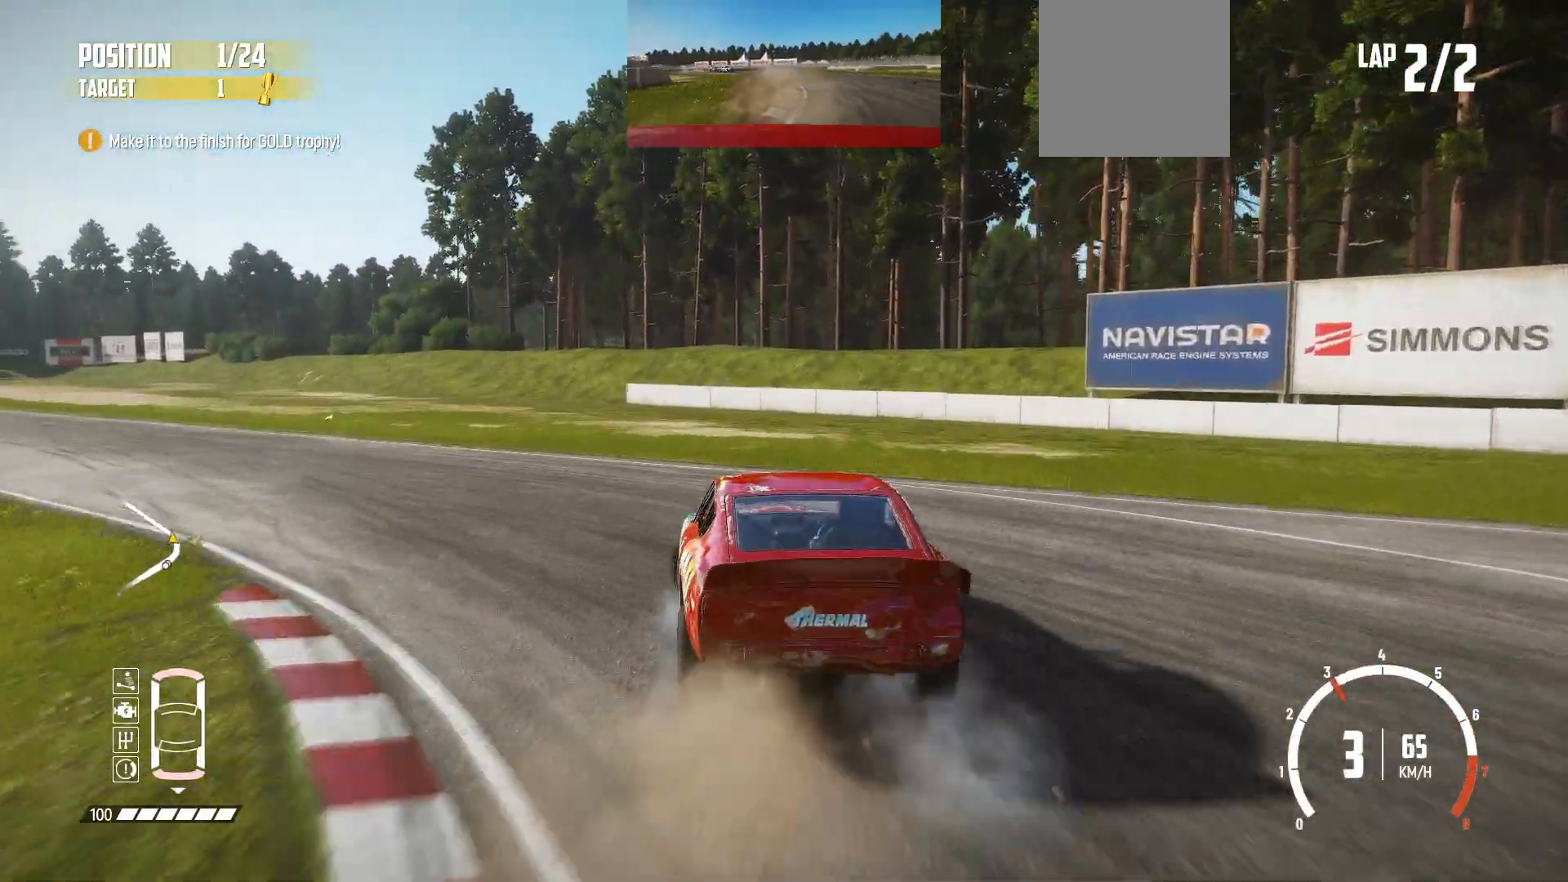
{"buttons": [], "left_stick": "center", "events": [[50, "L2", "up"], [133, "L2", "down"], [250, "L2", "up"], [333, "left_stick", "center"]]}
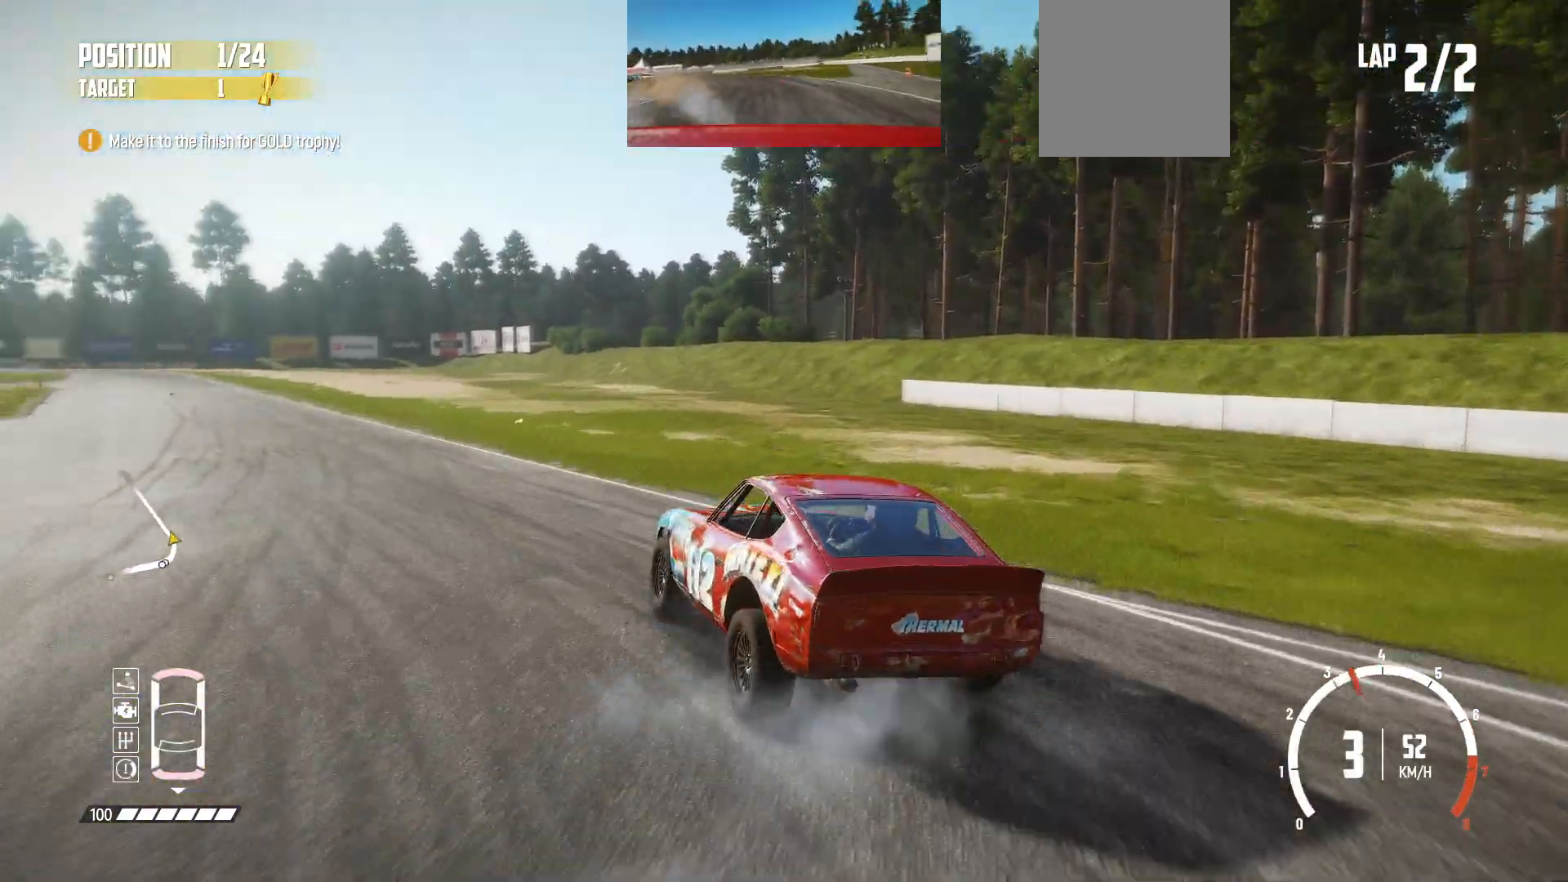
{"buttons": [], "left_stick": "left", "events": [[450, "left_stick", "left"]]}
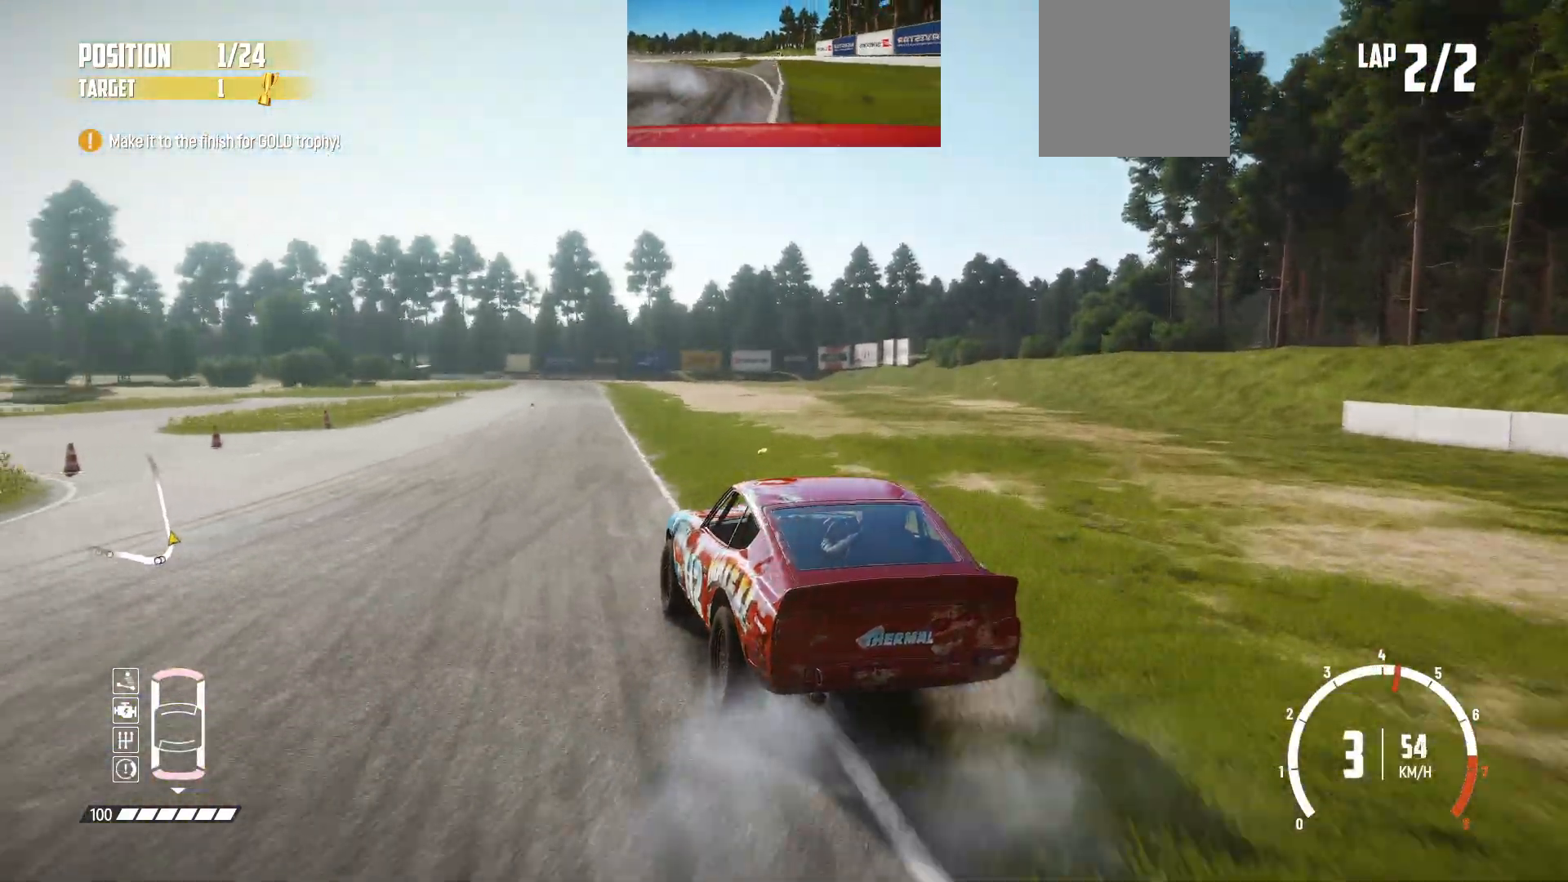
{"buttons": [], "left_stick": "right", "events": [[133, "left_stick", "center"], [483, "left_stick", "right"]]}
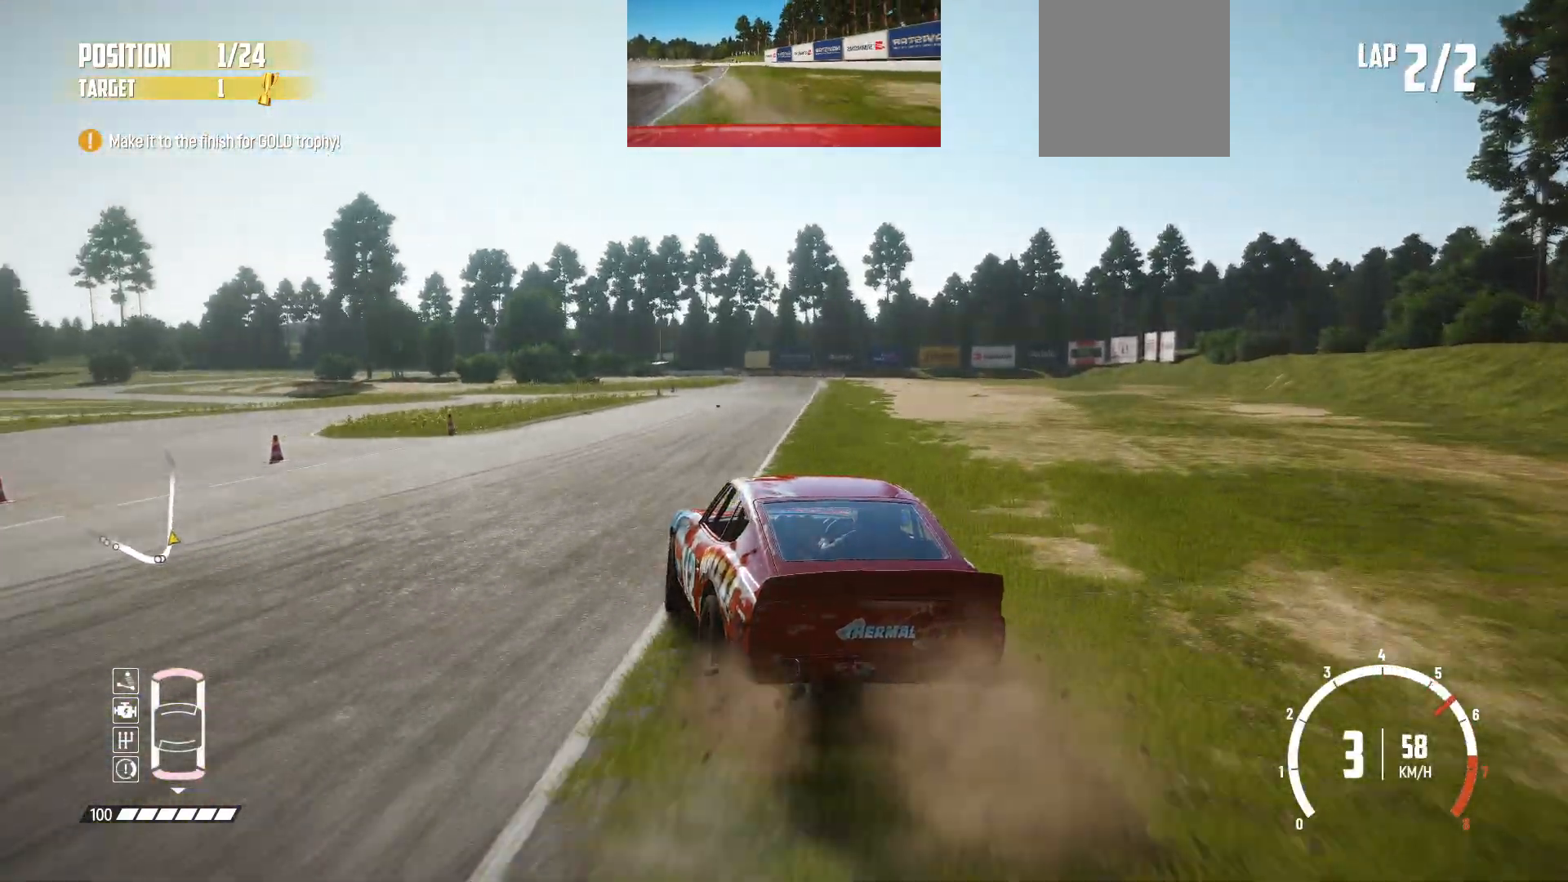
{"buttons": [], "left_stick": "right", "events": [[450, "left_stick", "center"], [500, "left_stick", "right"]]}
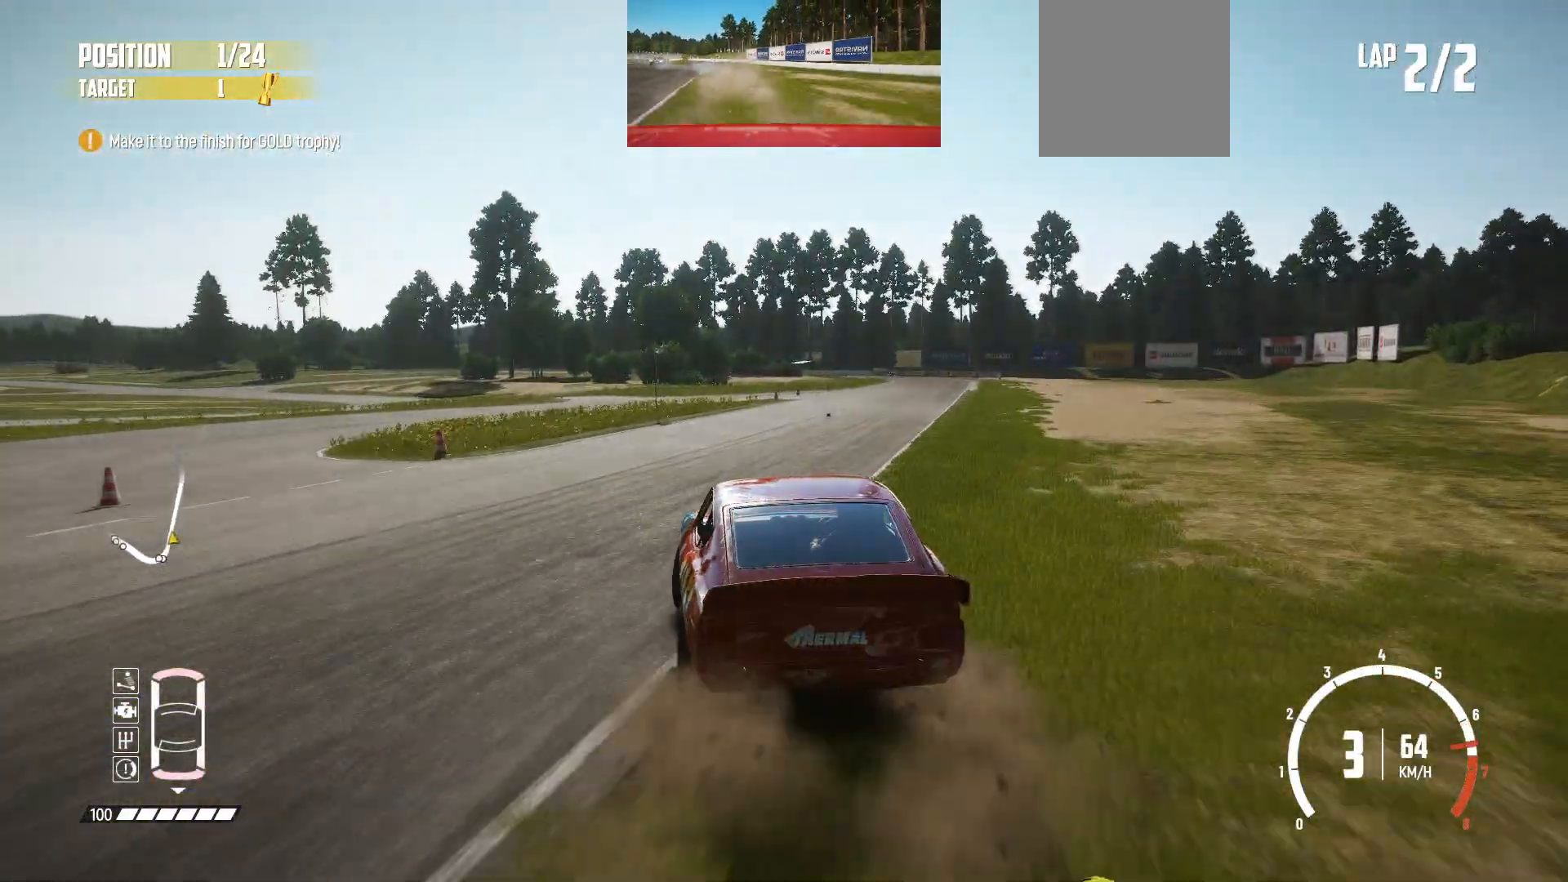
{"buttons": [], "left_stick": "center", "events": [[200, "left_stick", "center"]]}
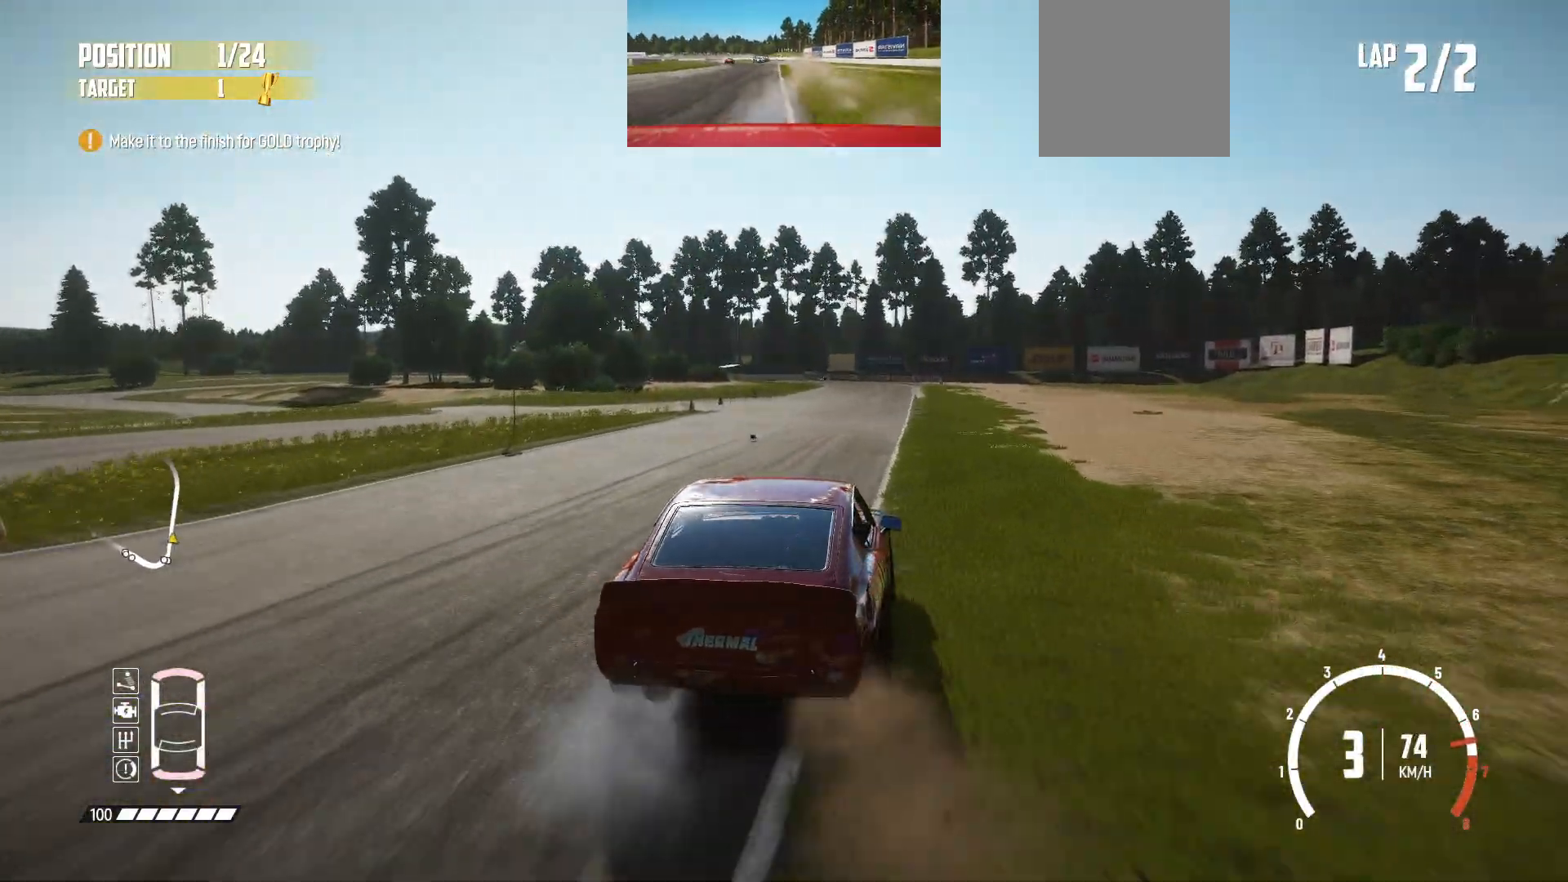
{"buttons": [], "left_stick": "left", "events": [[133, "left_stick", "left"], [250, "left_stick", "center"], [350, "left_stick", "left"]]}
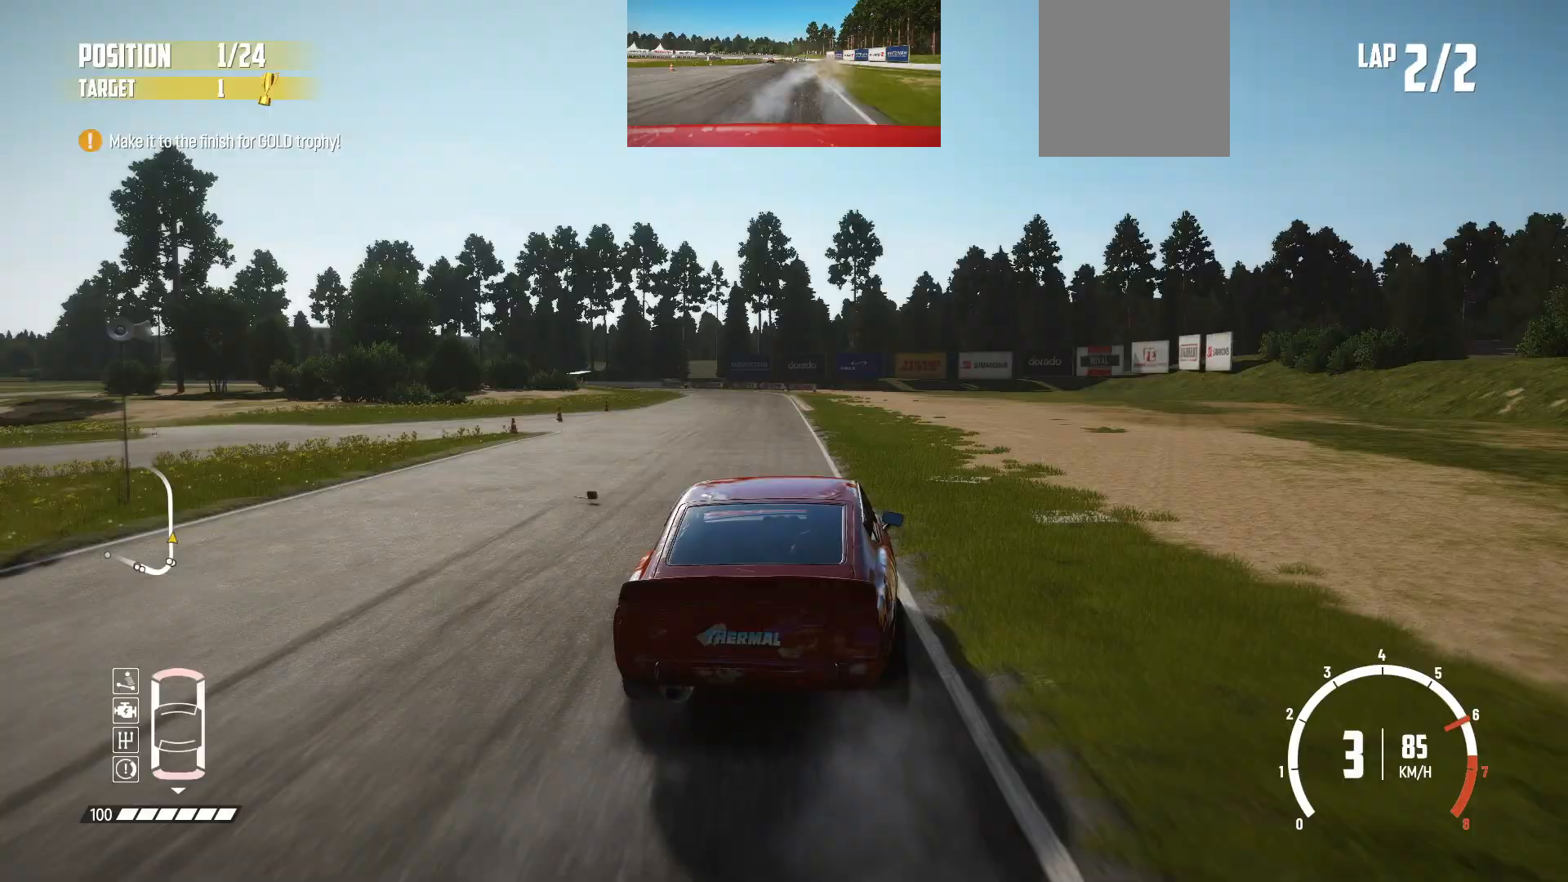
{"buttons": [], "left_stick": "right", "events": [[50, "left_stick", "center"], [383, "left_stick", "right"]]}
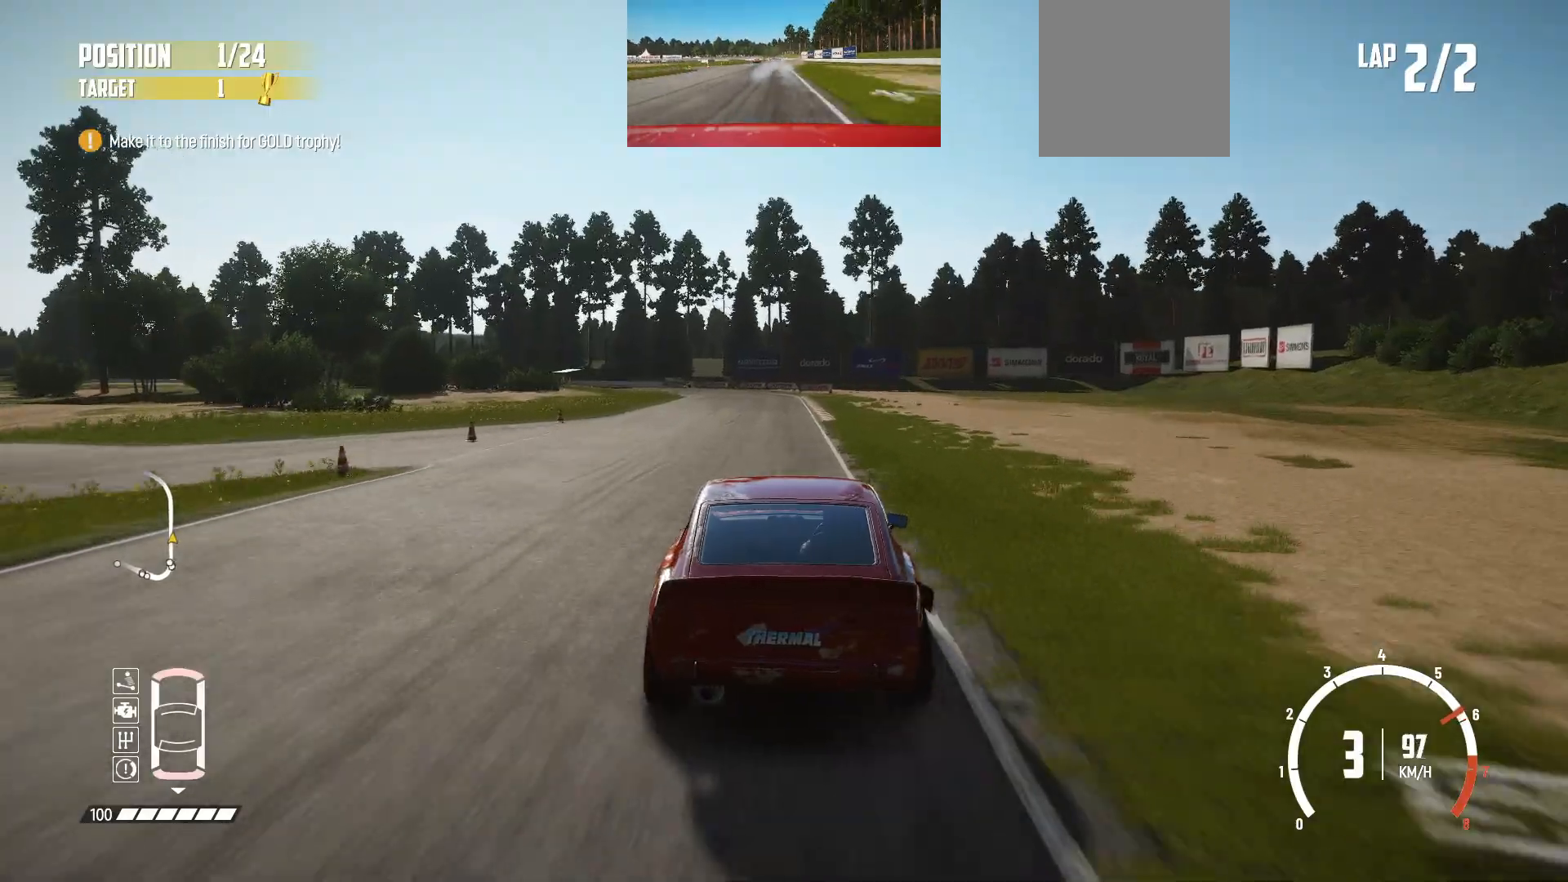
{"buttons": [], "left_stick": "center", "events": [[50, "left_stick", "center"]]}
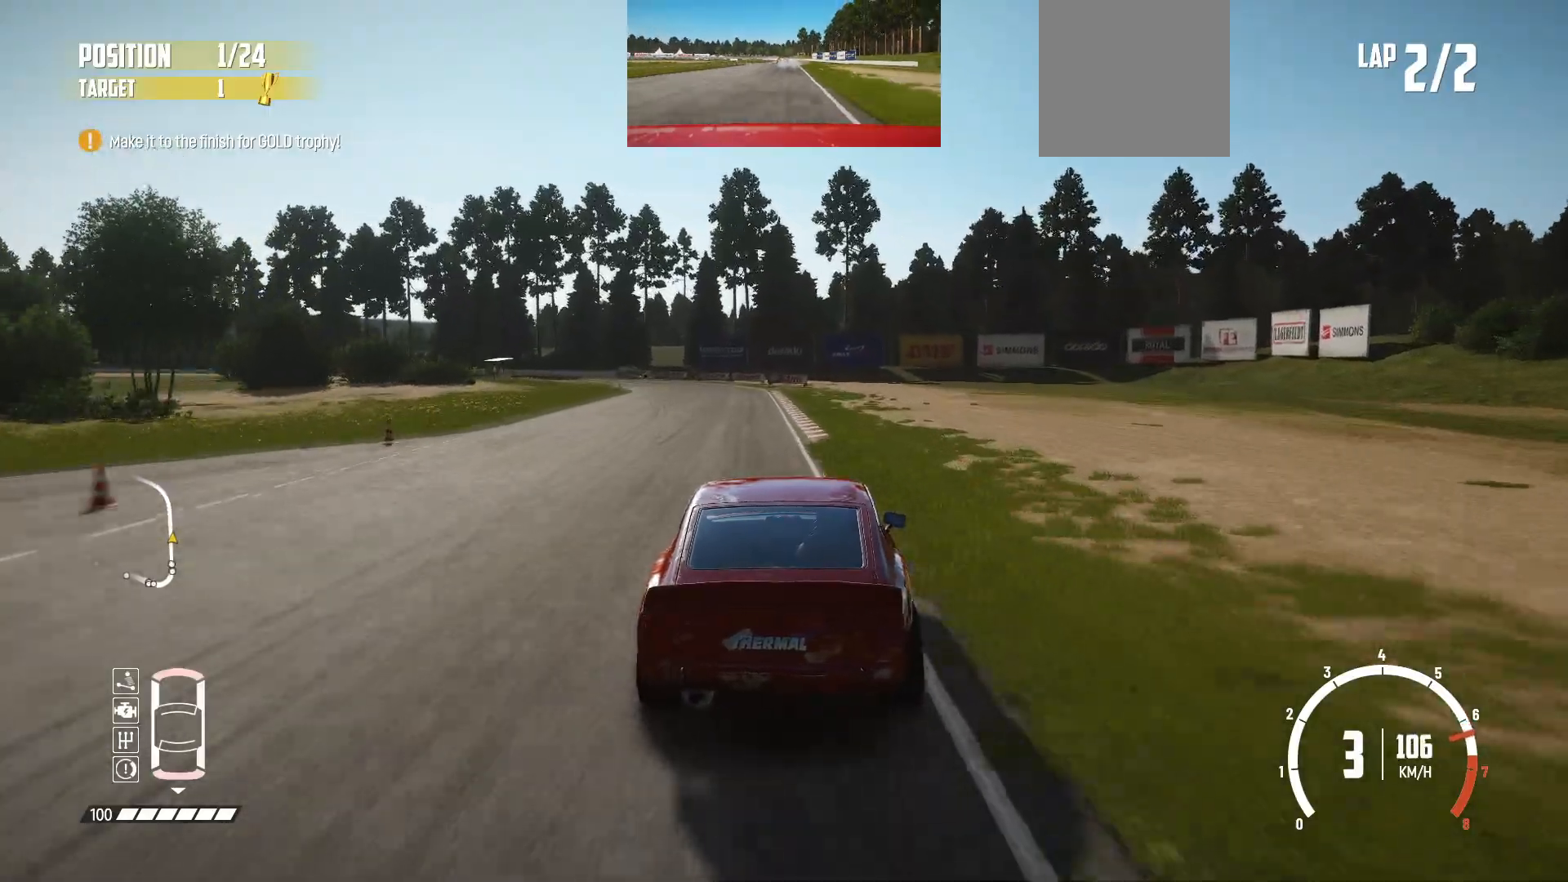
{"buttons": [], "left_stick": "center", "events": [[183, "left_stick", "left"], [500, "left_stick", "center"]]}
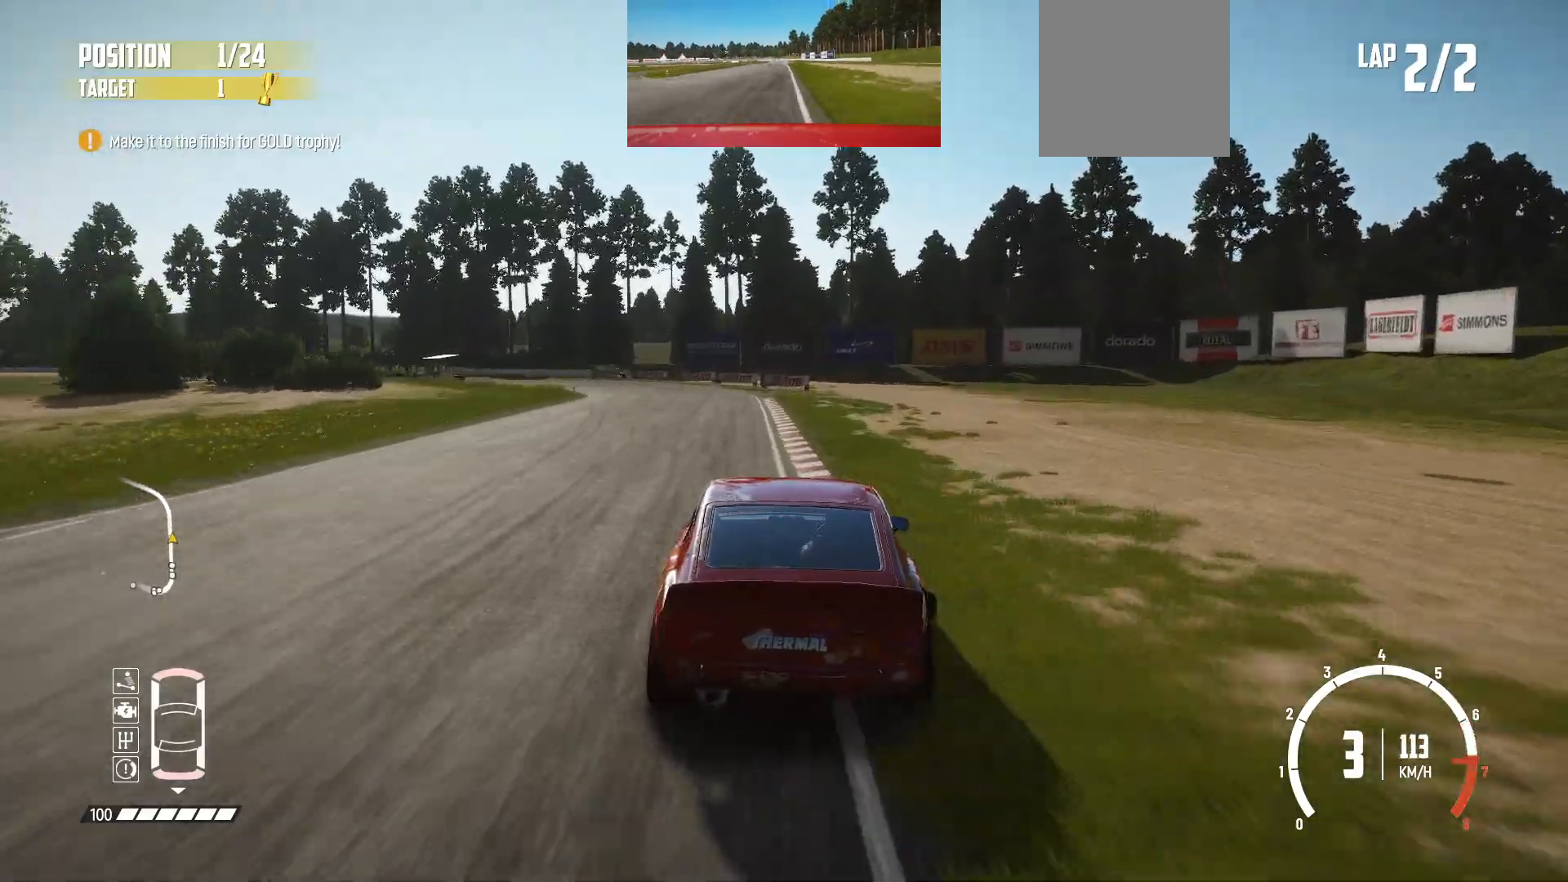
{"buttons": [], "left_stick": "left", "events": [[133, "left_stick", "left"], [233, "left_stick", "center"], [300, "left_stick", "left"]]}
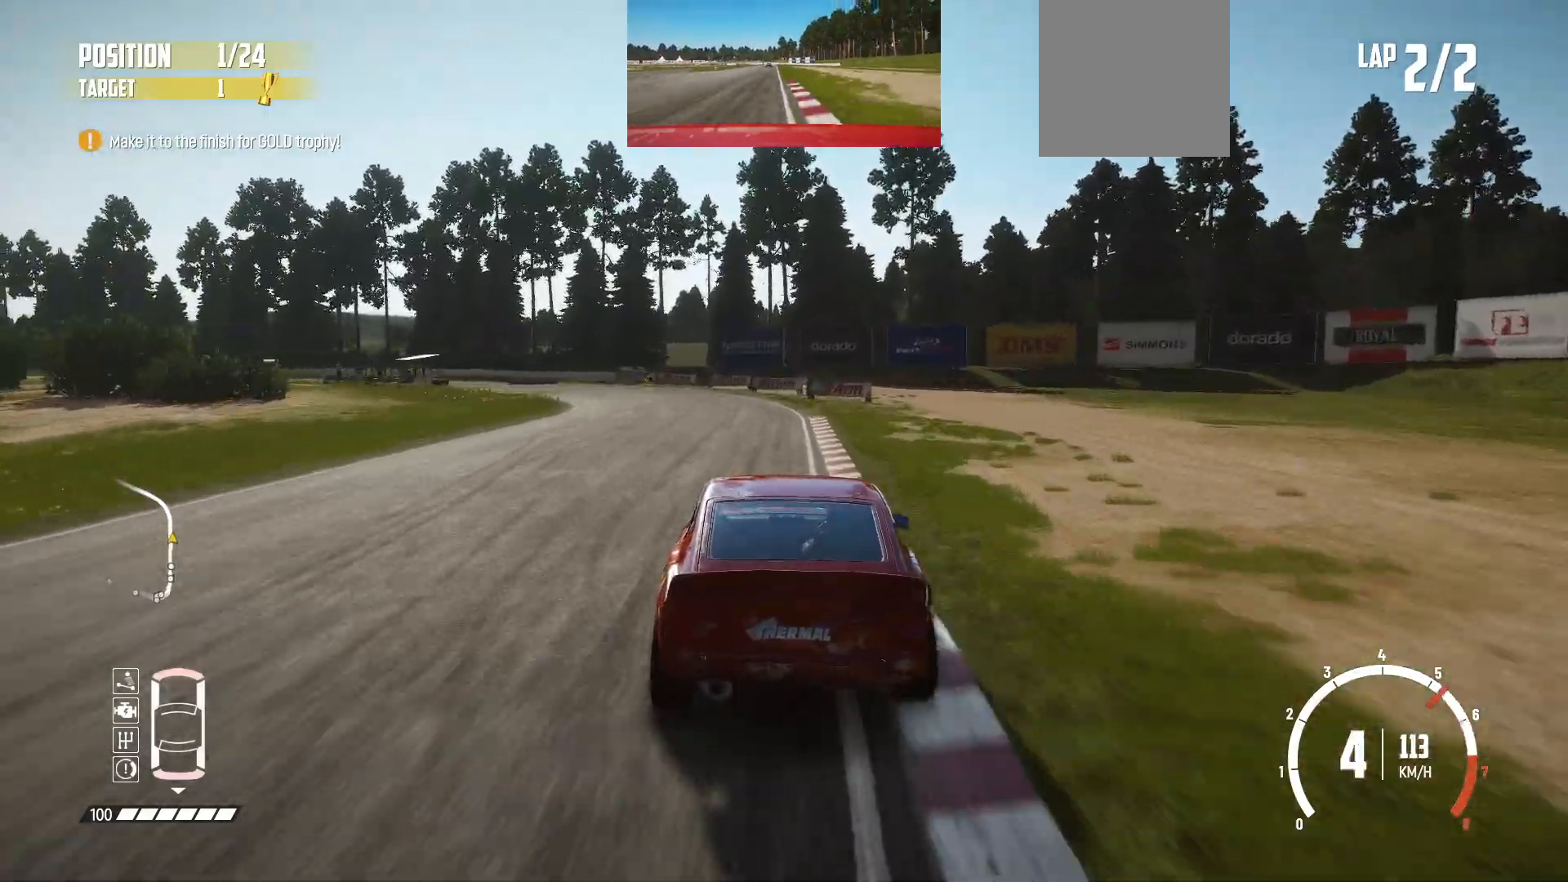
{"buttons": [], "left_stick": "center", "events": [[350, "left_stick", "center"]]}
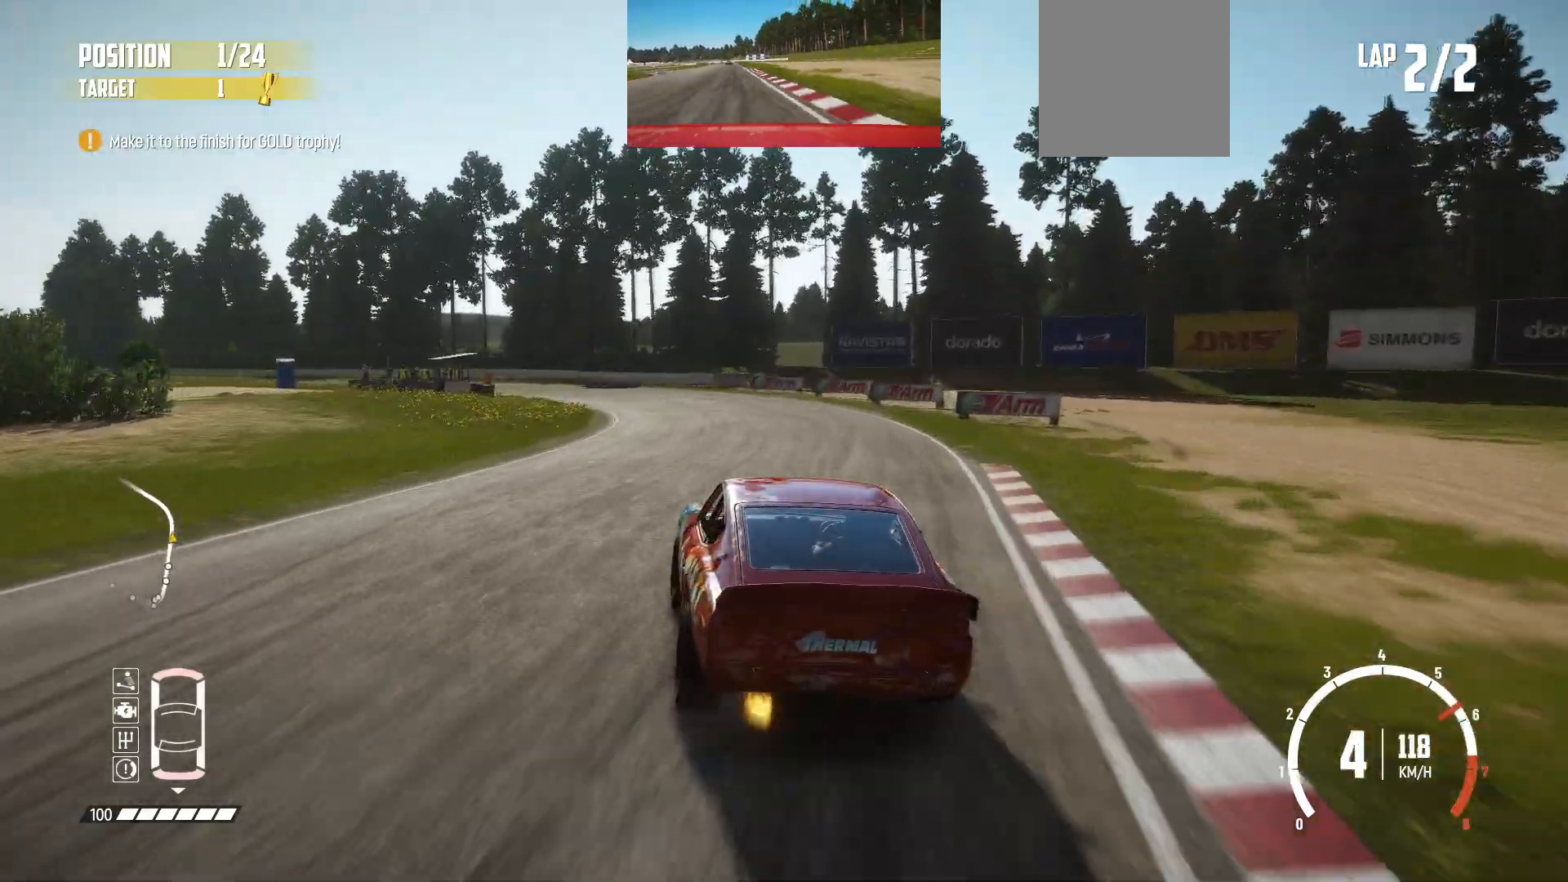
{"buttons": [], "left_stick": "left", "events": [[133, "left_stick", "left"]]}
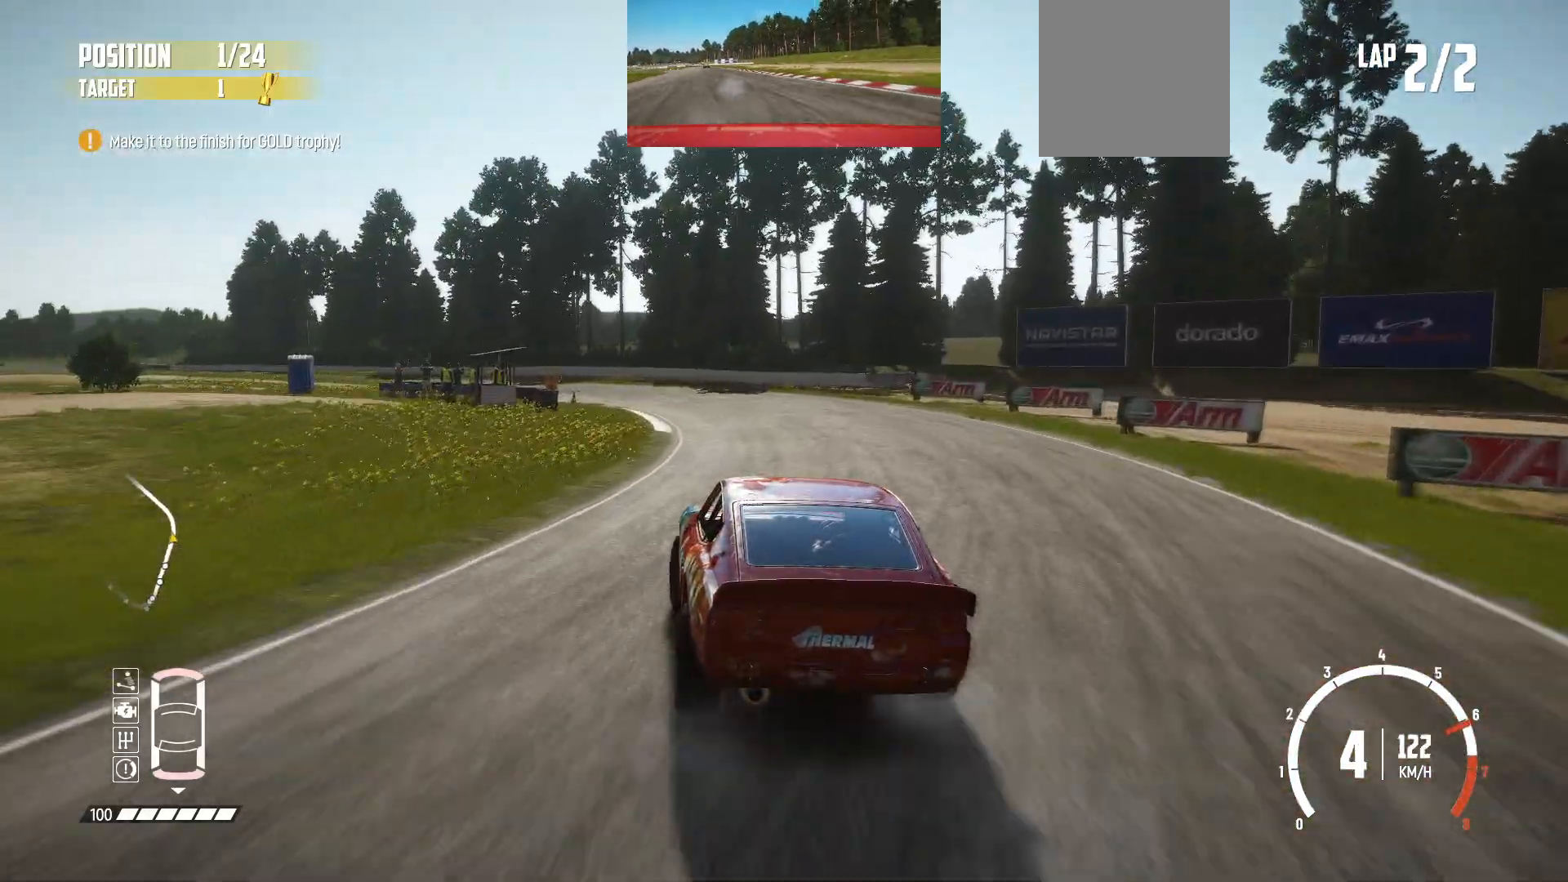
{"buttons": [], "left_stick": "left", "events": [[33, "left_stick", "center"], [150, "left_stick", "left"]]}
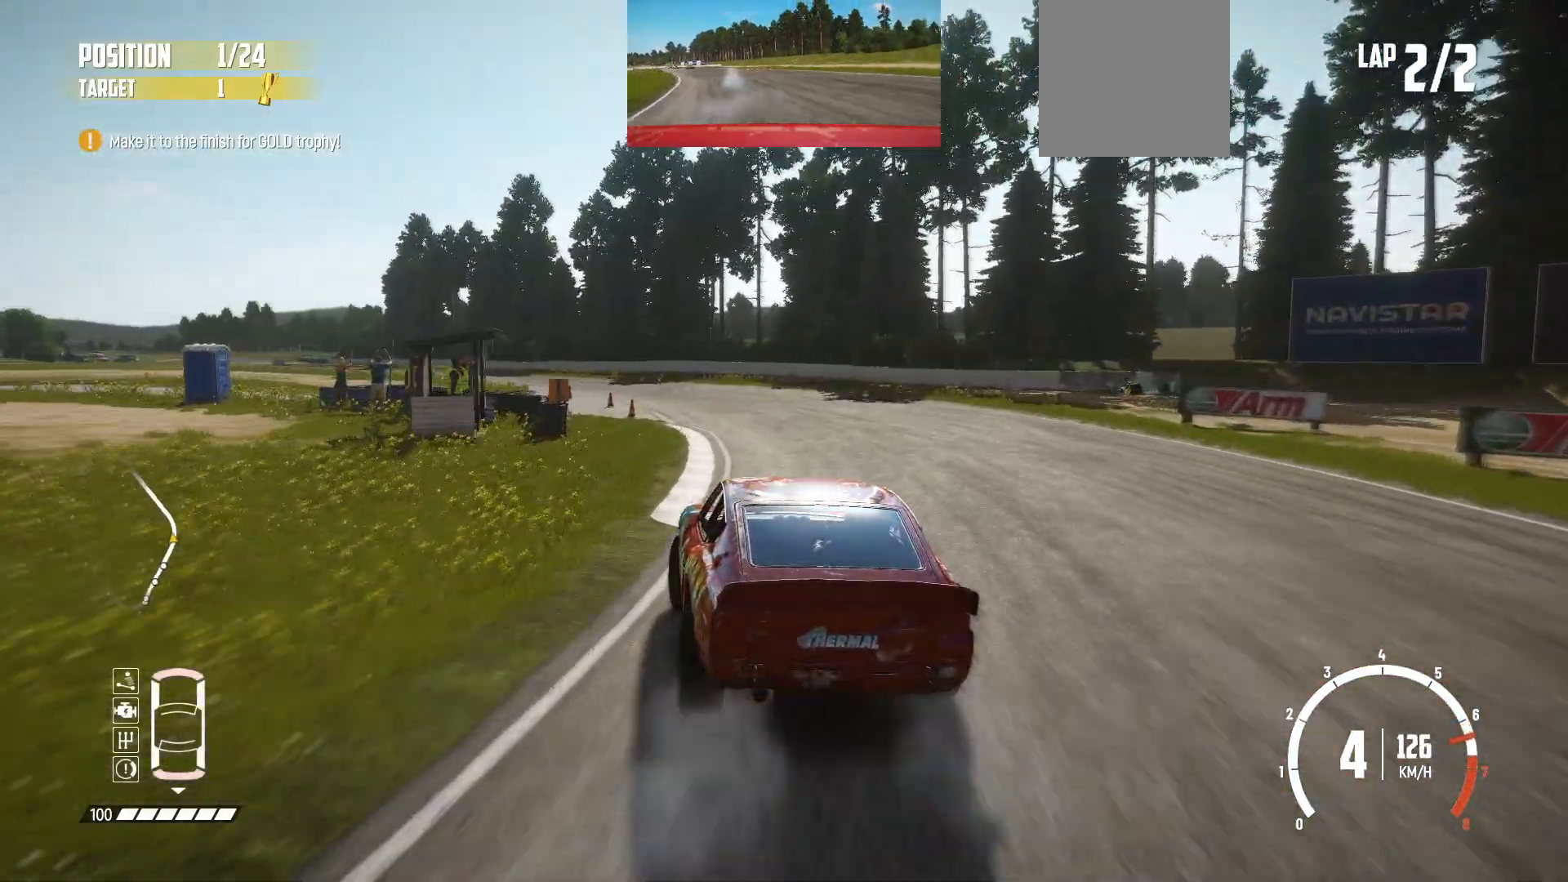
{"buttons": [], "left_stick": "left", "events": [[150, "left_stick", "center"], [300, "left_stick", "left"]]}
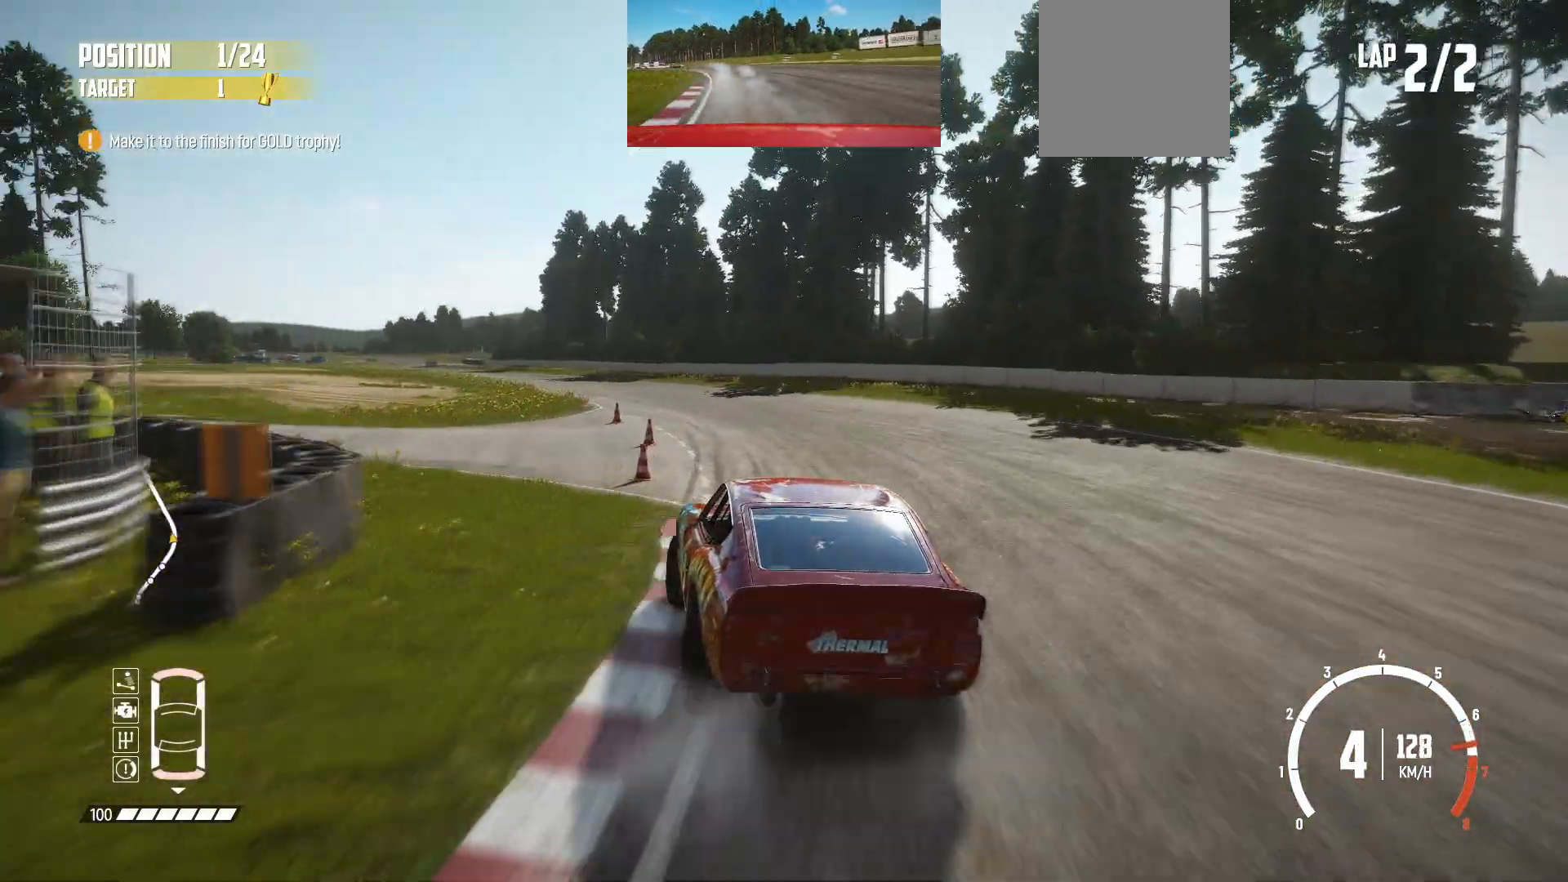
{"buttons": [], "left_stick": "left", "events": [[133, "left_stick", "center"], [333, "left_stick", "left"]]}
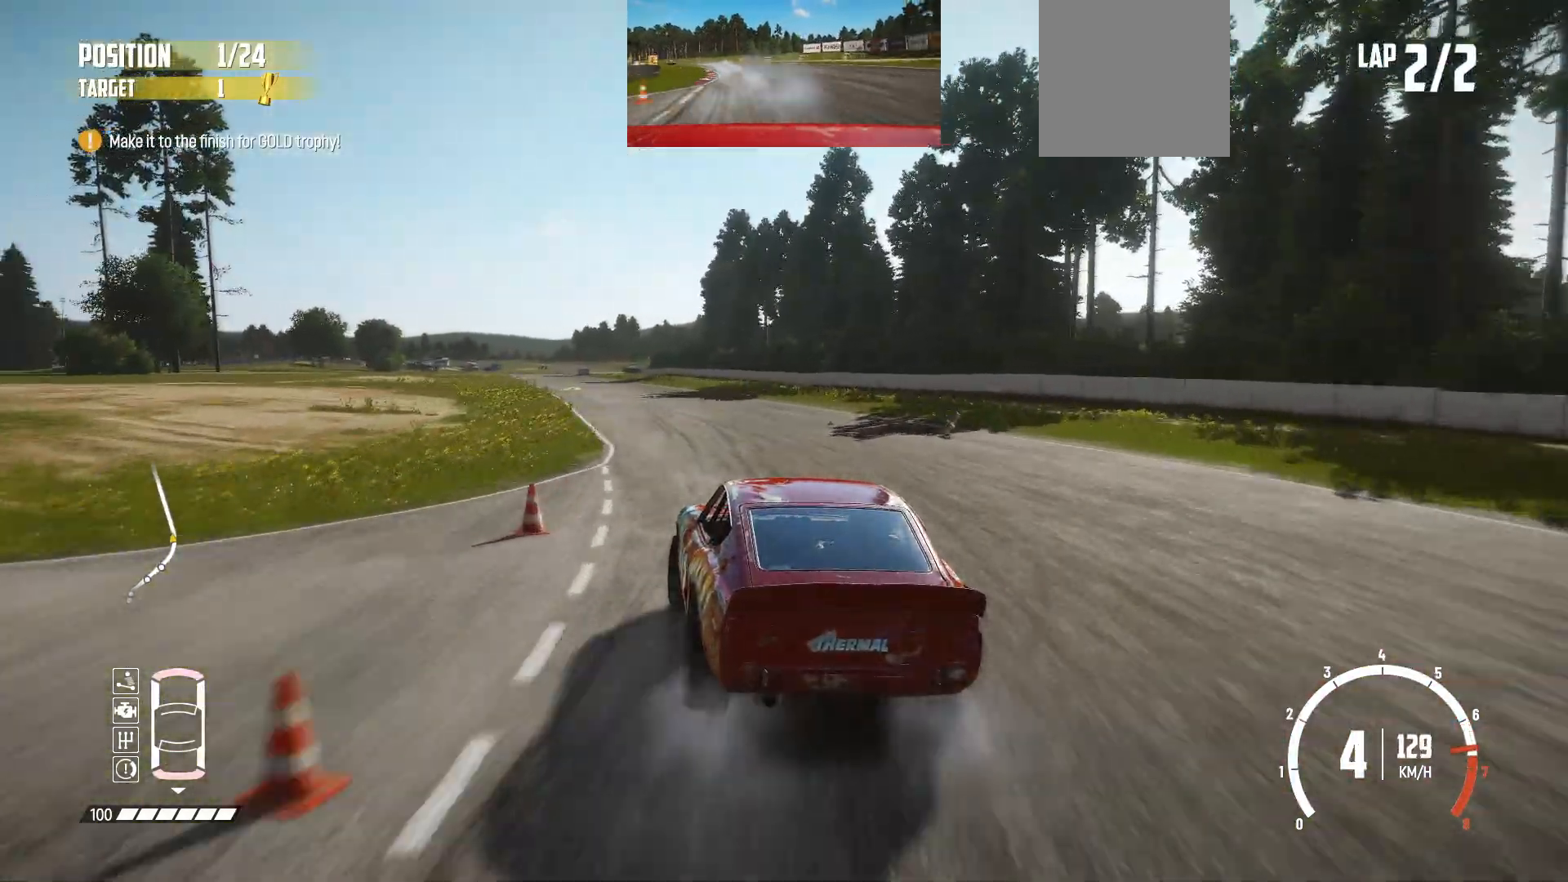
{"buttons": [], "left_stick": "center", "events": [[83, "left_stick", "center"]]}
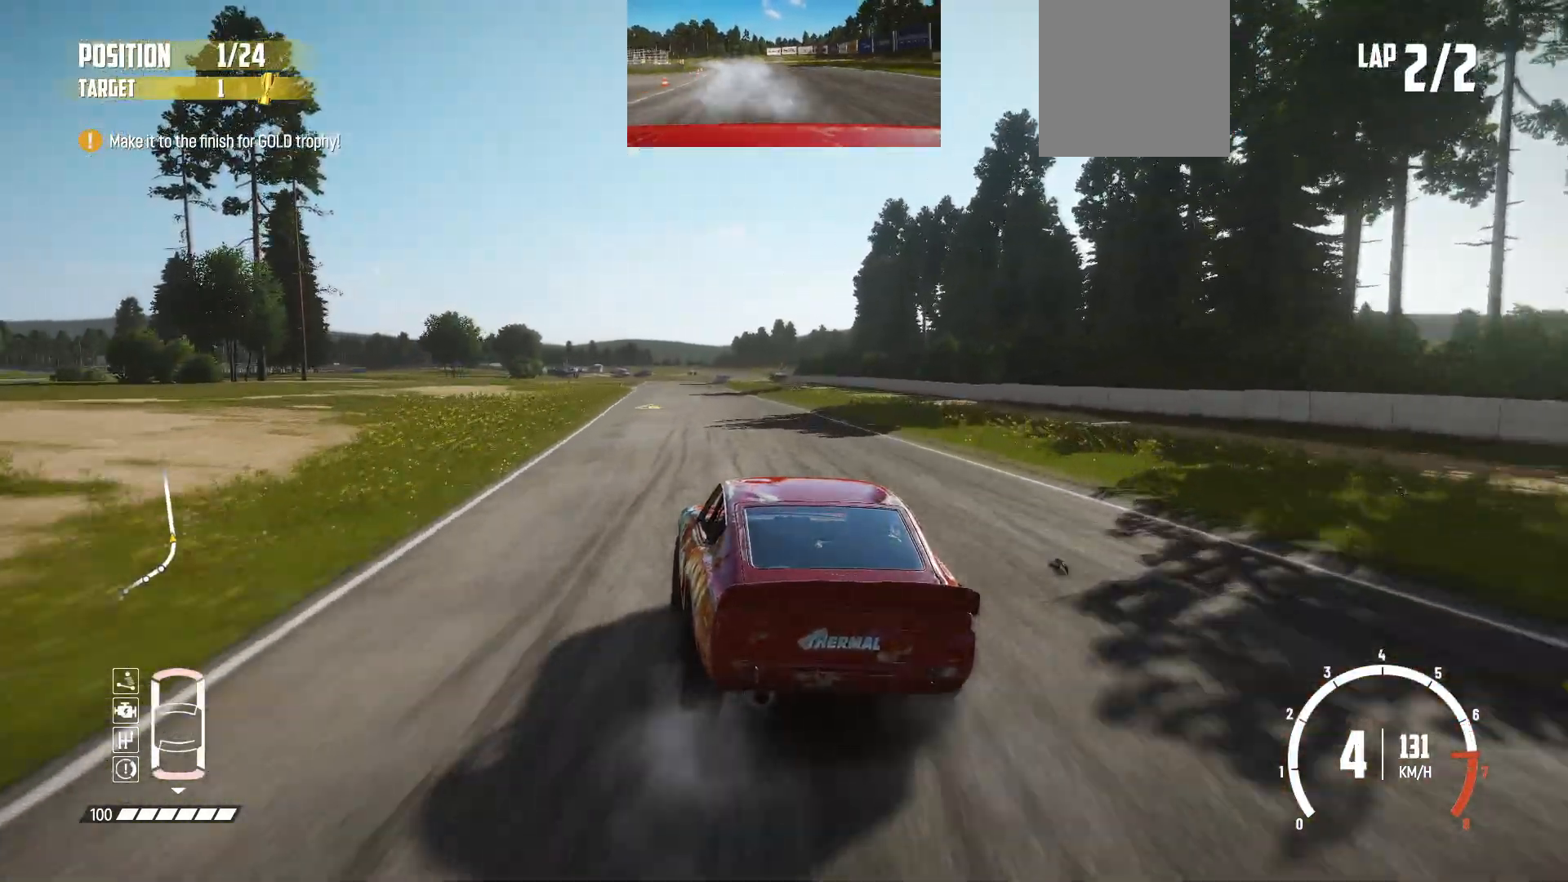
{"buttons": [], "left_stick": "right", "events": [[383, "left_stick", "right"]]}
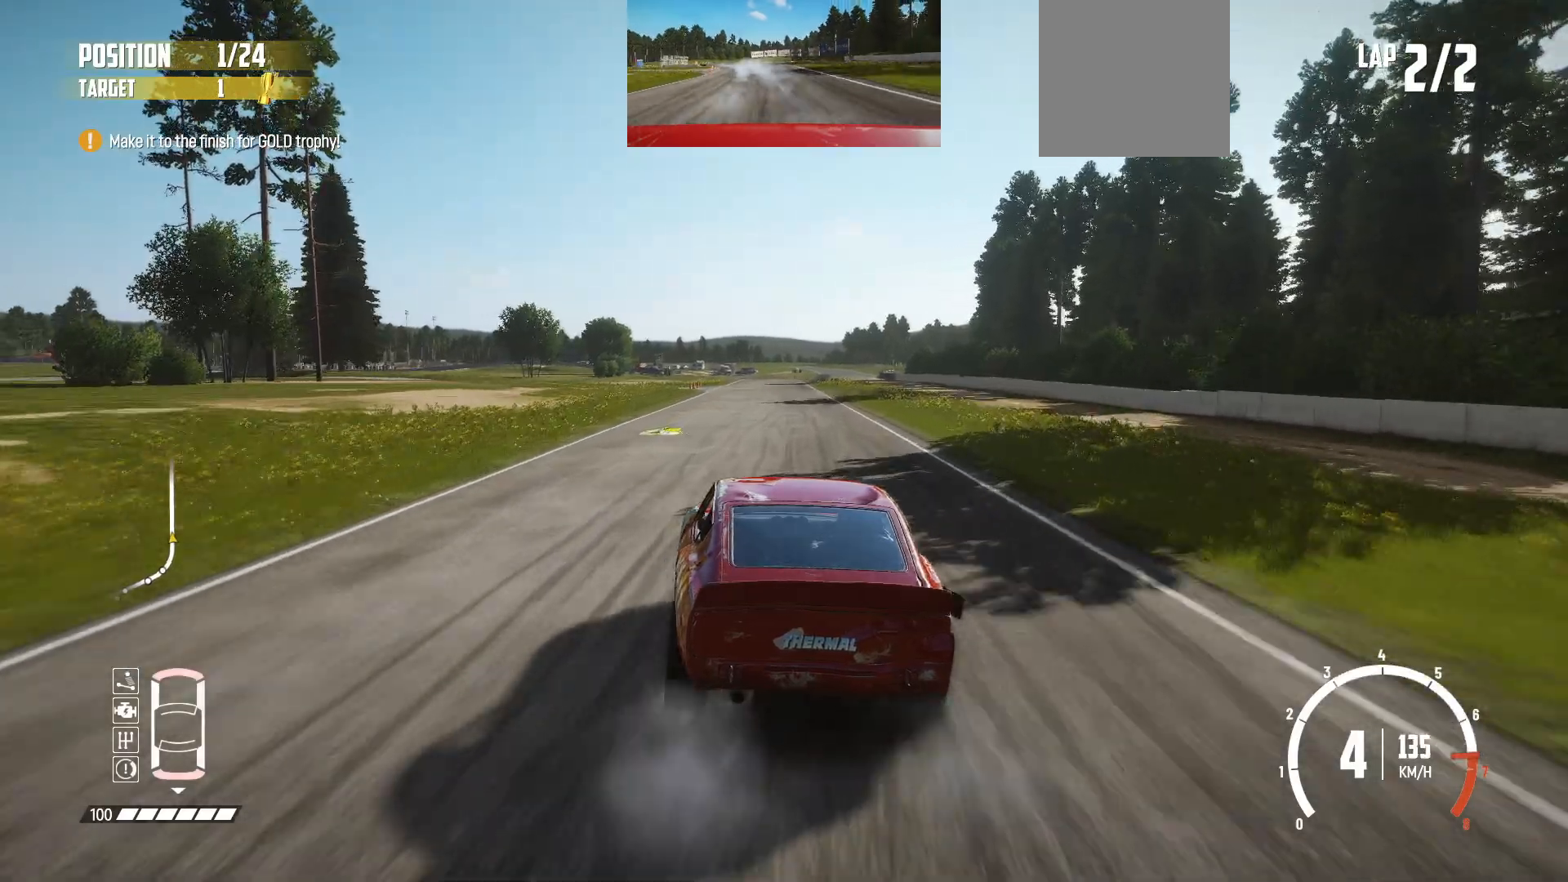
{"buttons": [], "left_stick": "center", "events": [[133, "left_stick", "center"], [333, "left_stick", "right"], [433, "left_stick", "center"]]}
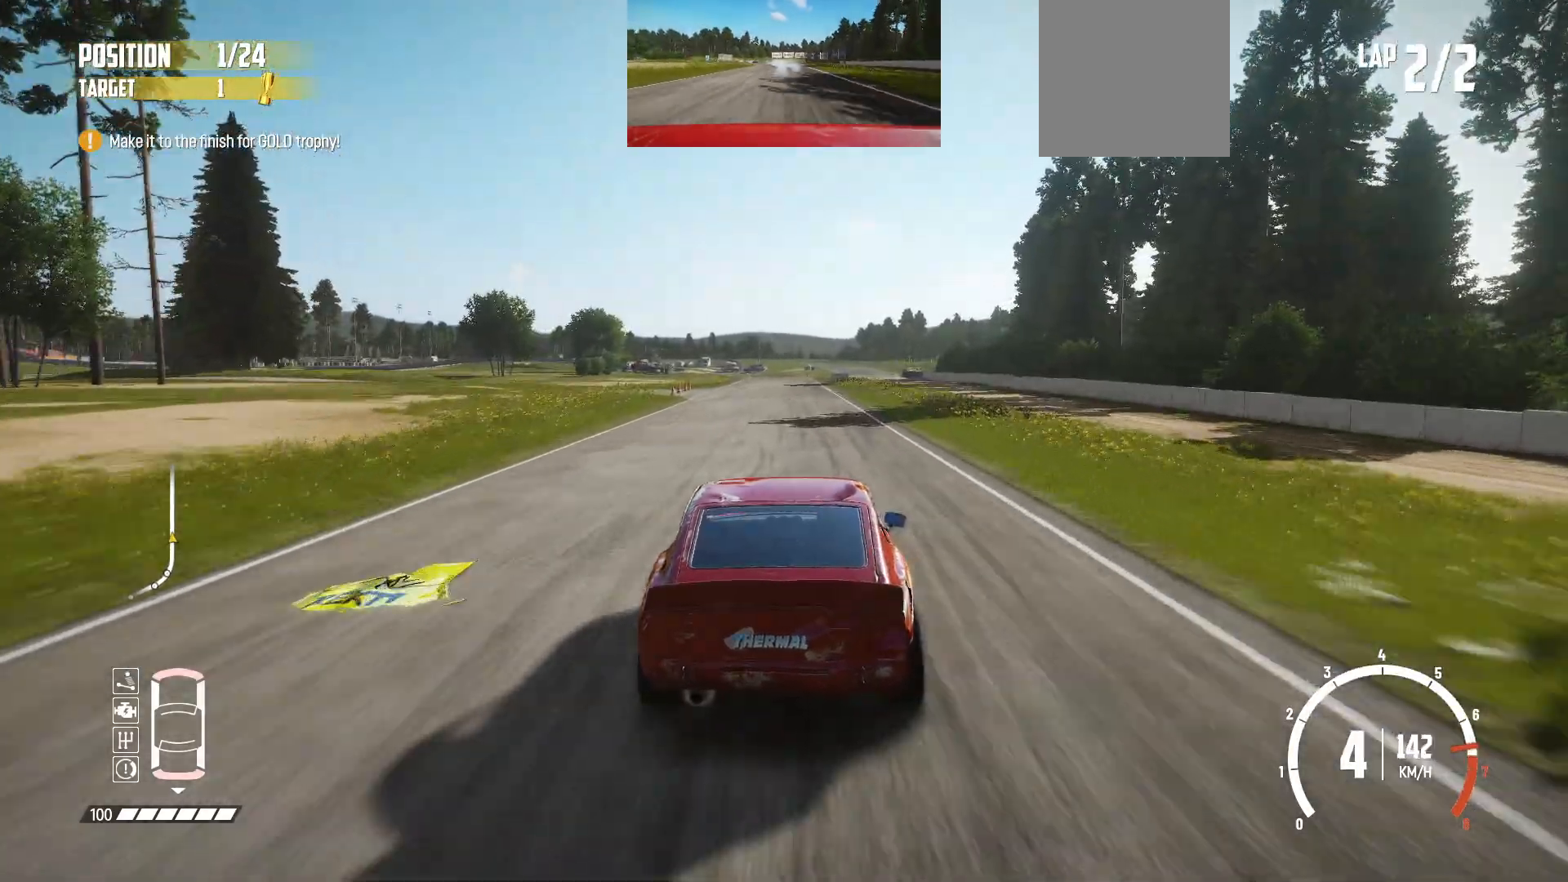
{"buttons": [], "left_stick": "center", "events": [[50, "left_stick", "right"], [150, "left_stick", "center"]]}
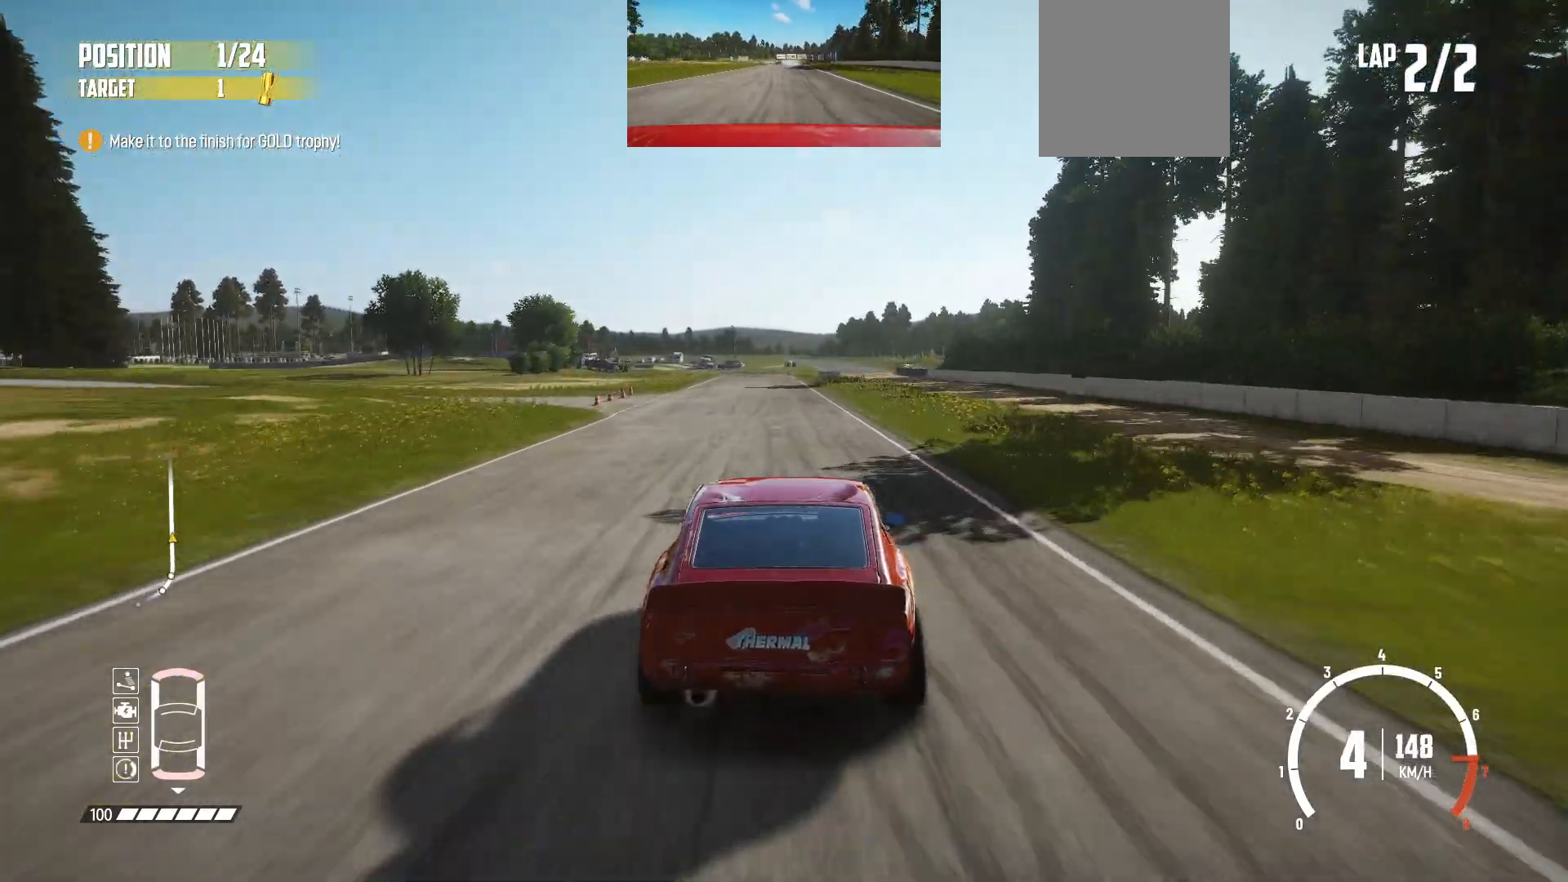
{"buttons": [], "left_stick": "center", "events": []}
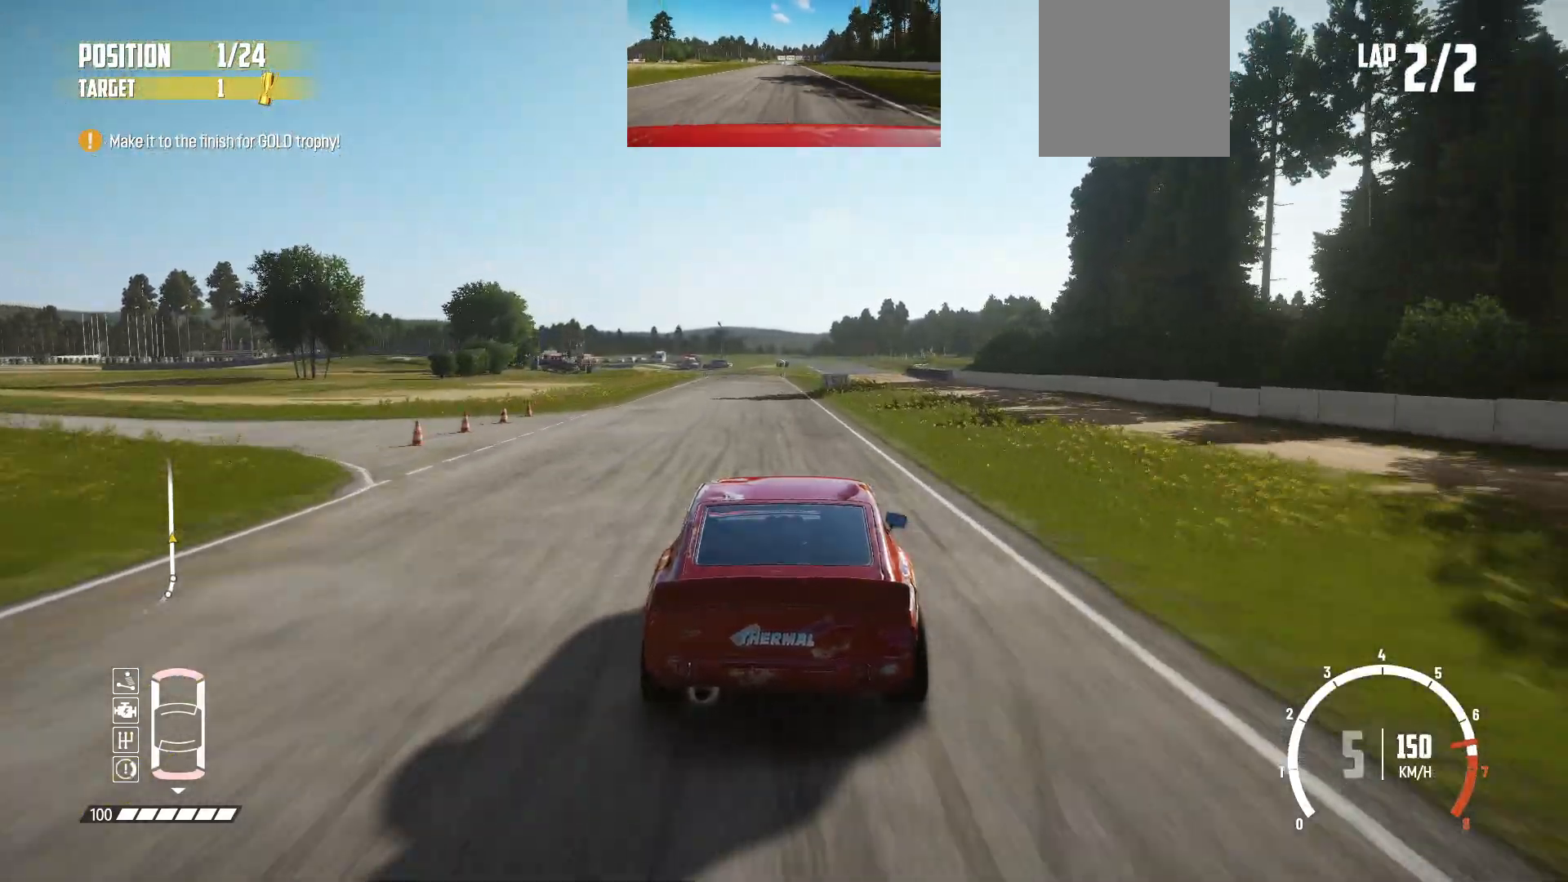
{"buttons": [], "left_stick": "center", "events": []}
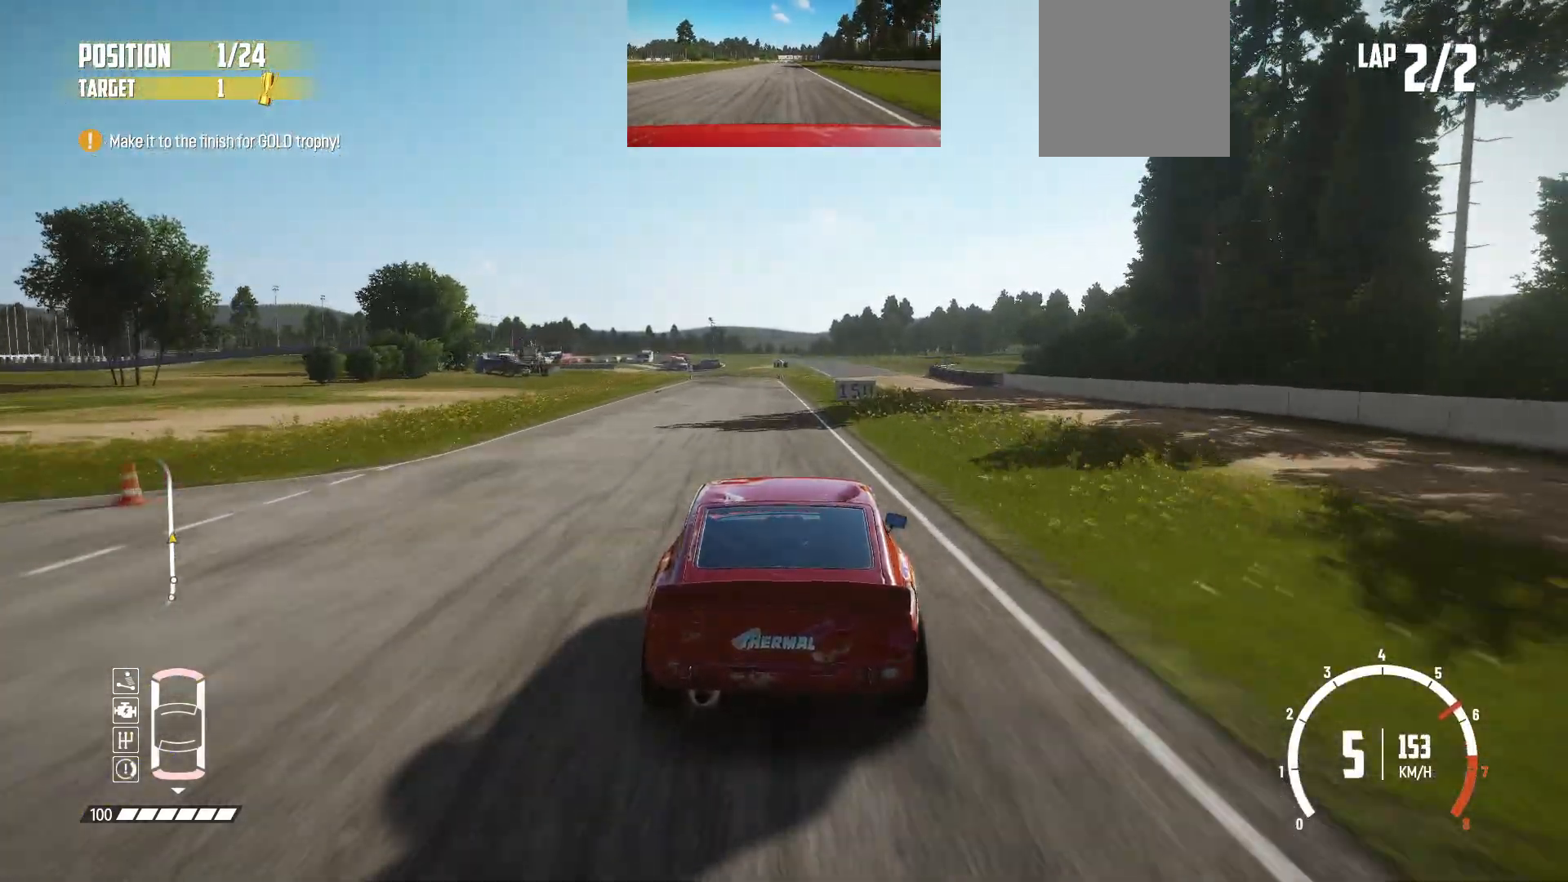
{"buttons": [], "left_stick": "left", "events": [[483, "left_stick", "left"]]}
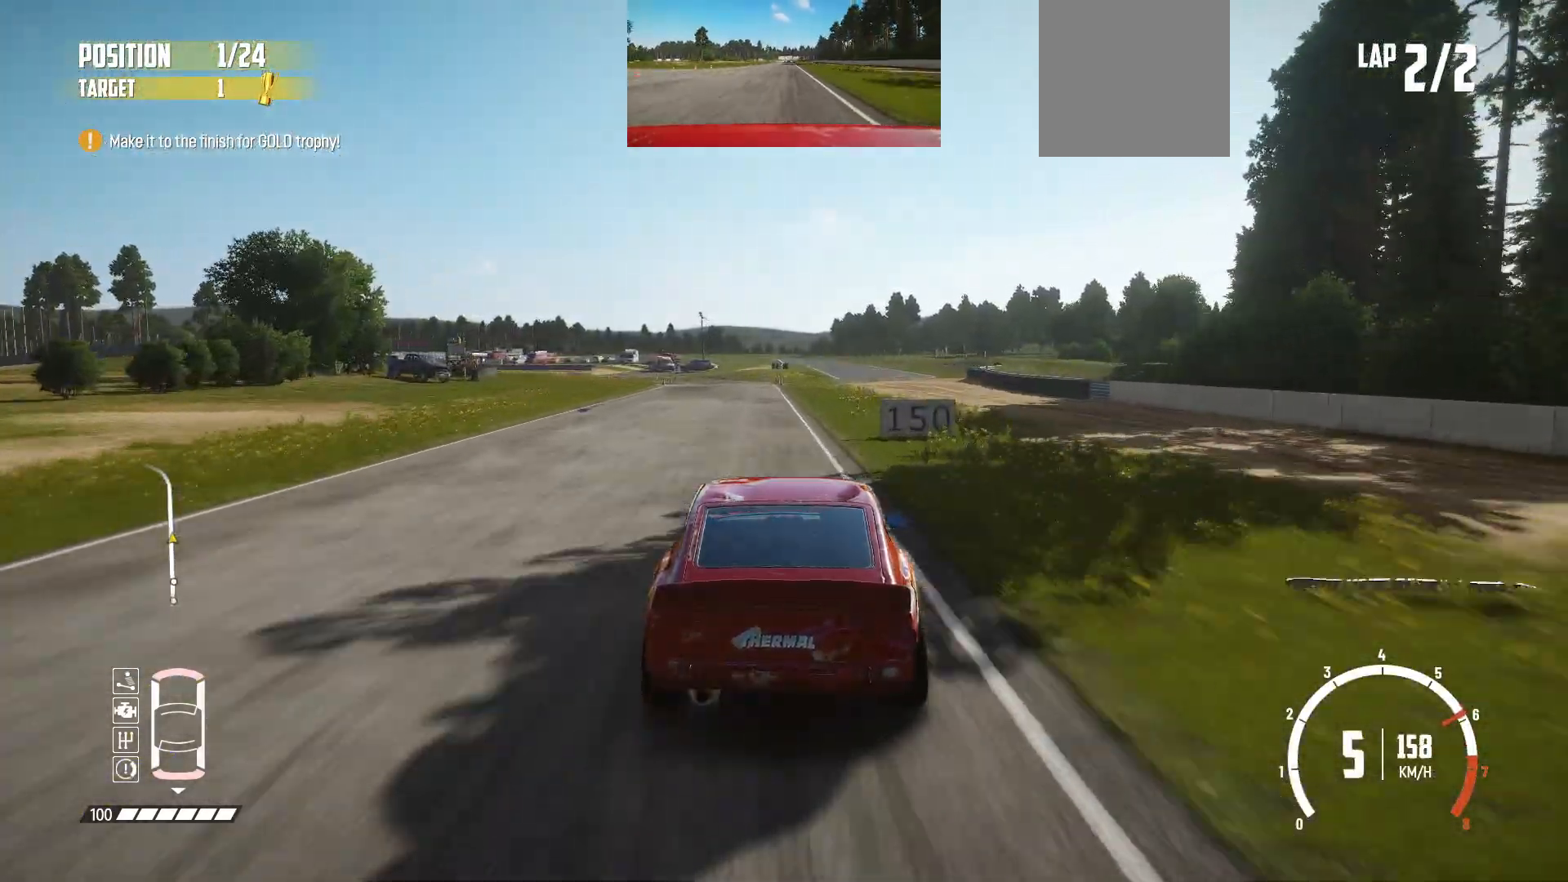
{"buttons": [], "left_stick": "left", "events": [[83, "left_stick", "center"], [400, "left_stick", "left"]]}
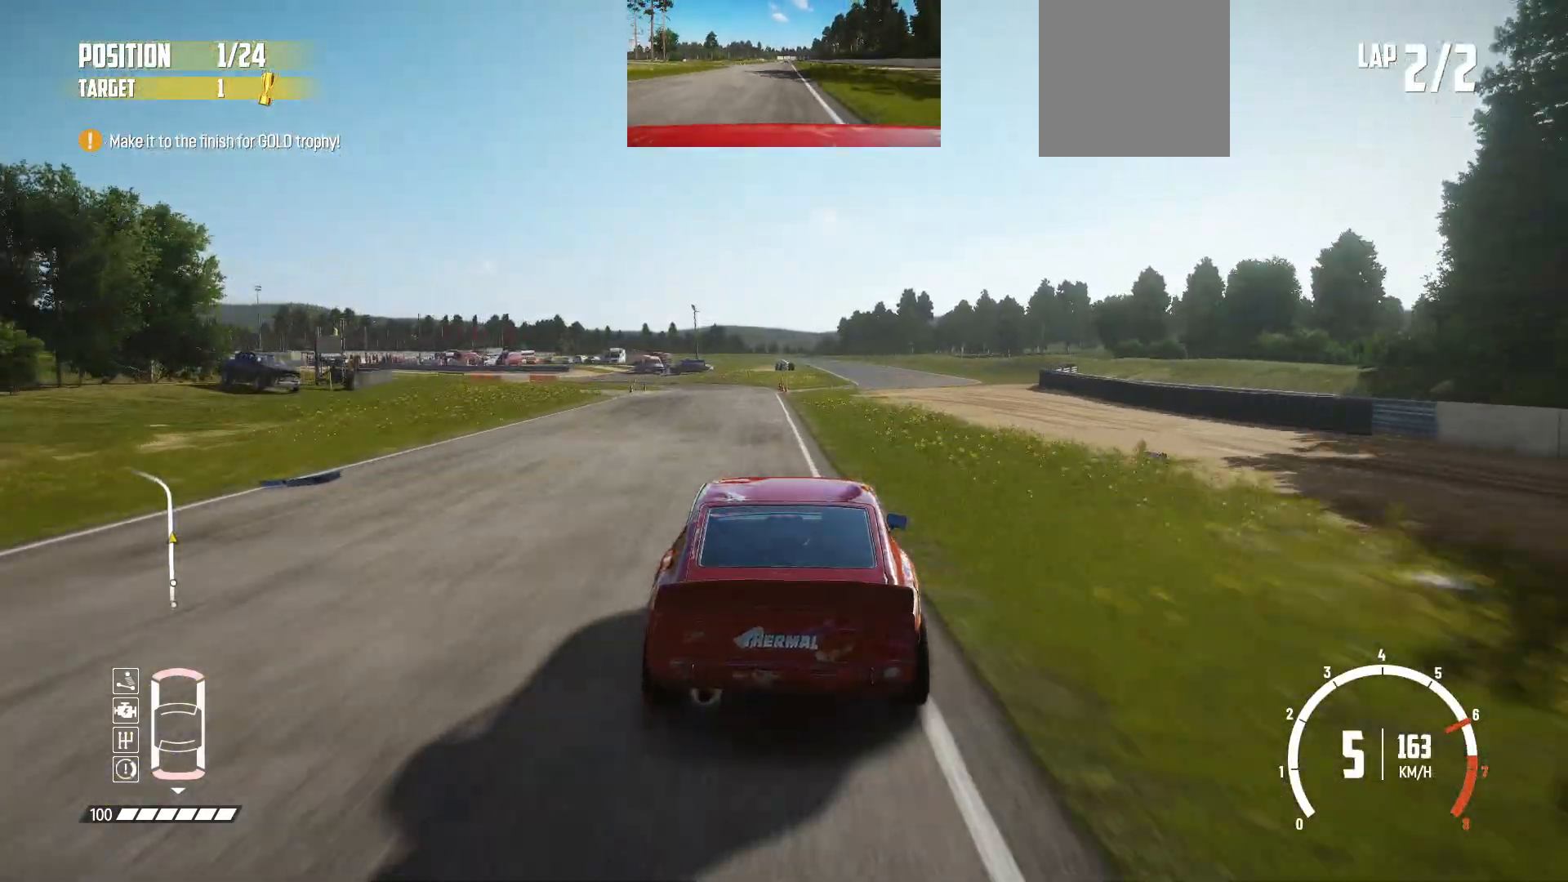
{"buttons": ["L2"], "left_stick": "center", "events": [[33, "left_stick", "center"], [450, "L2", "down"]]}
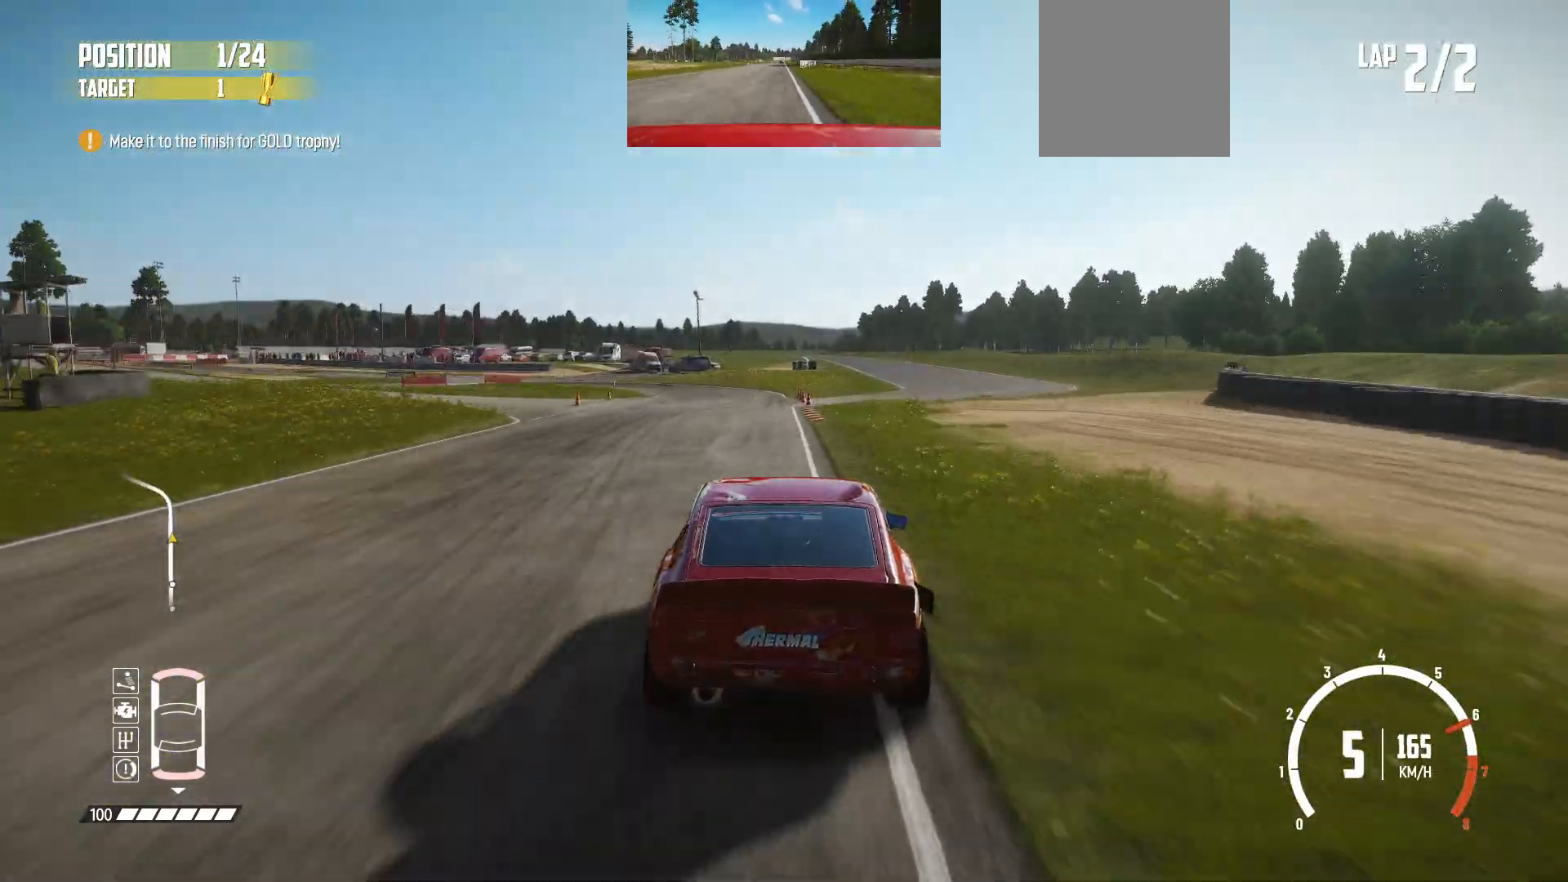
{"buttons": ["L2"], "left_stick": "left", "events": [[250, "left_stick", "left"]]}